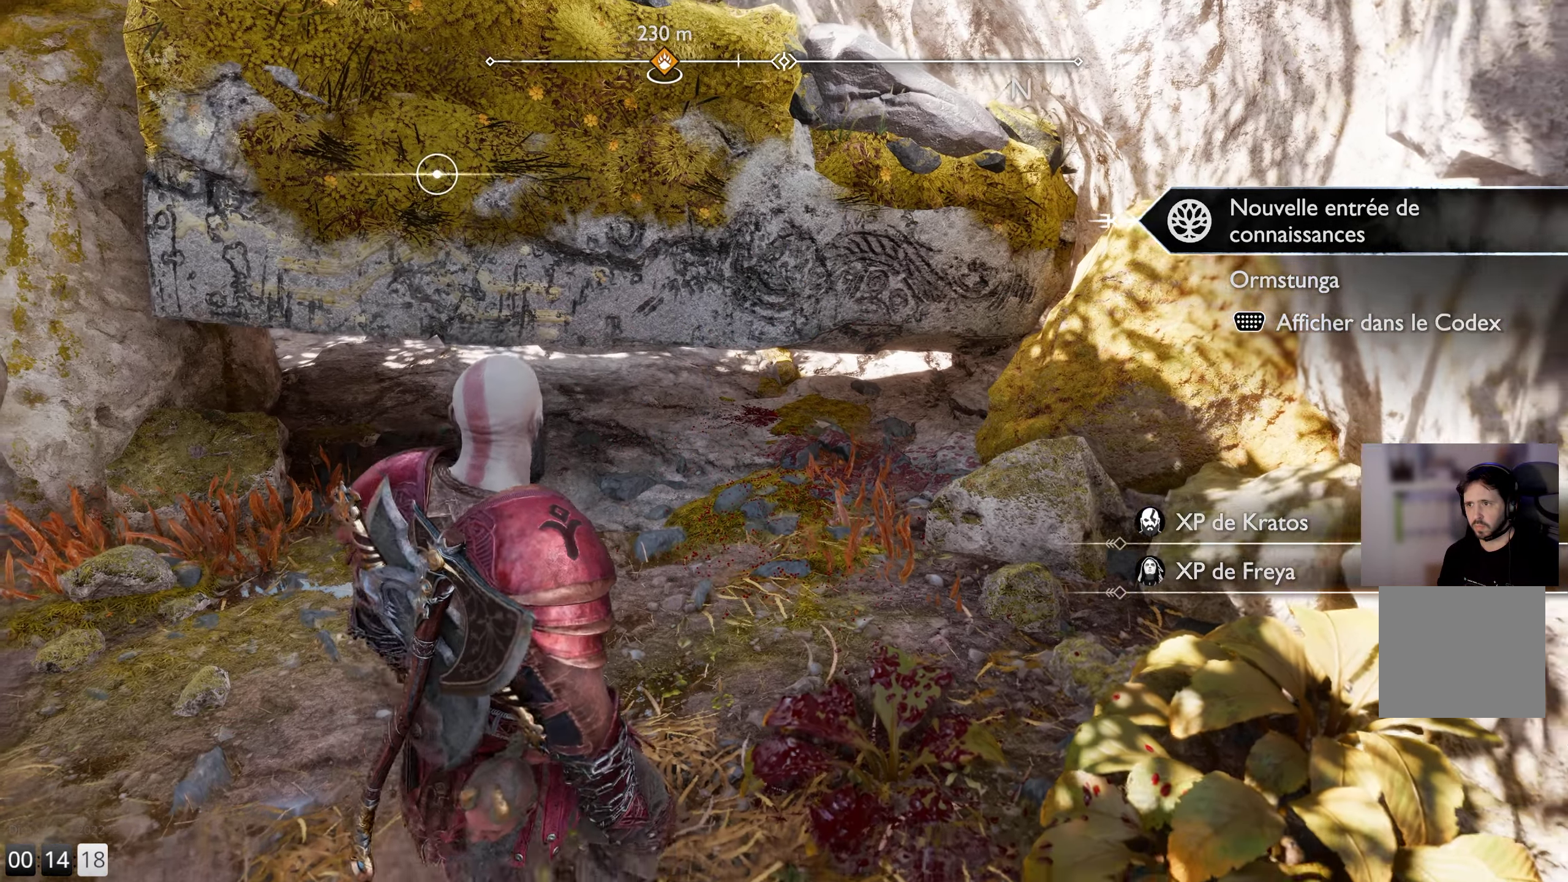
Gameplay with a controller (PlayStation layout); each line is a JSON object with the inputs held at the frame after it. "events" lists button and stick changes between this image and that frame as [ms after this image, input, new state], when the widget could be followed in between.
{"buttons": [], "left_stick": "down", "right_stick": "center", "events": []}
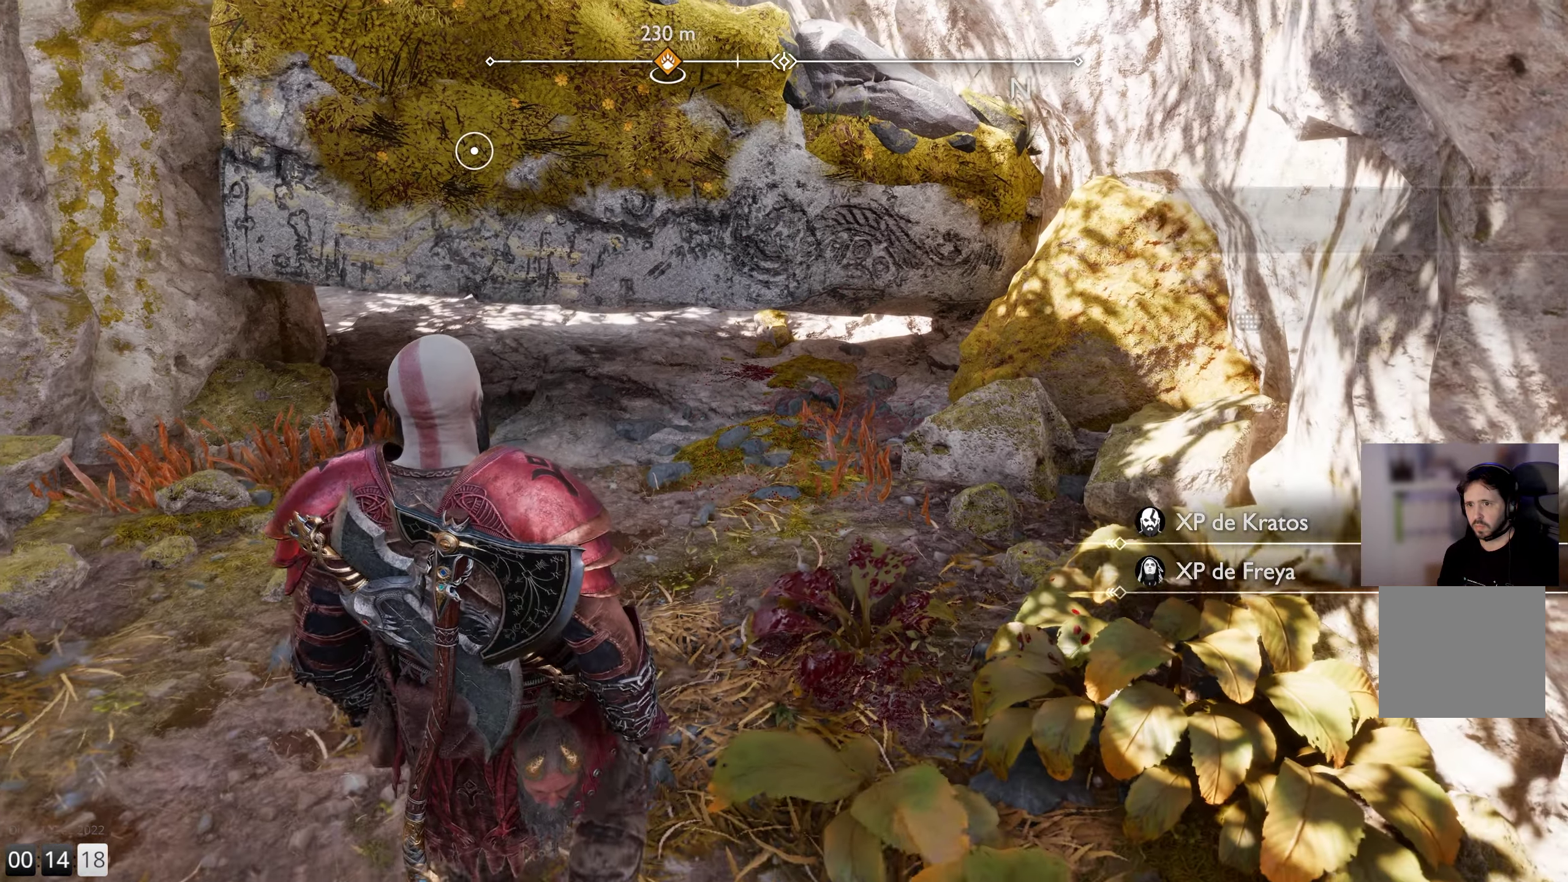
{"buttons": [], "left_stick": "down", "right_stick": "left", "events": [[184, "right_stick", "left"]]}
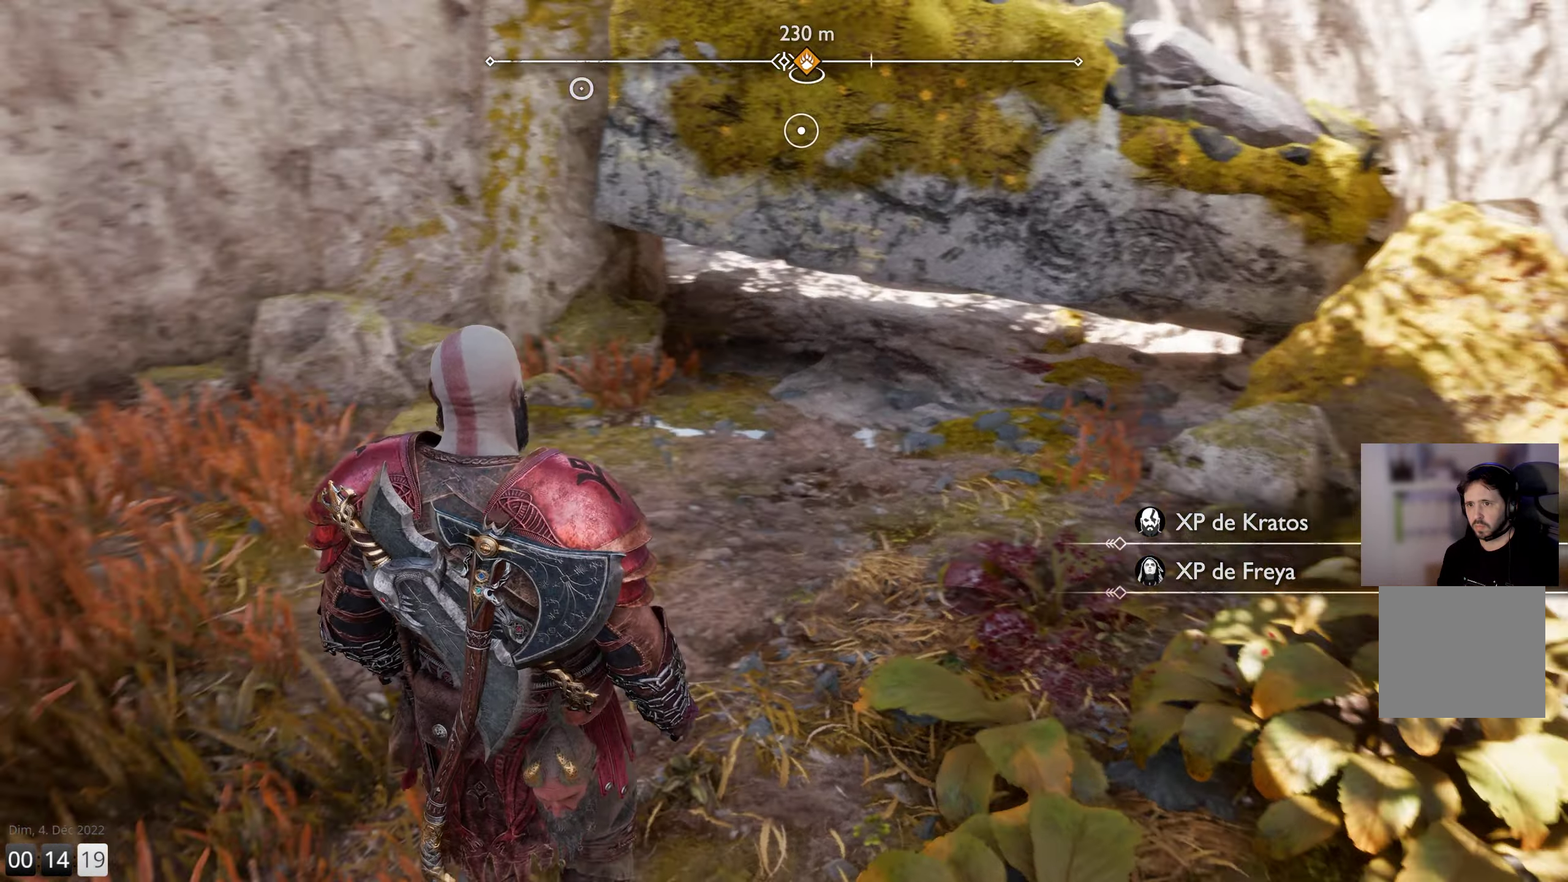
{"buttons": [], "left_stick": "center", "right_stick": "up-left", "events": [[84, "left_stick", "down-left"], [250, "left_stick", "center"], [350, "right_stick", "up-left"]]}
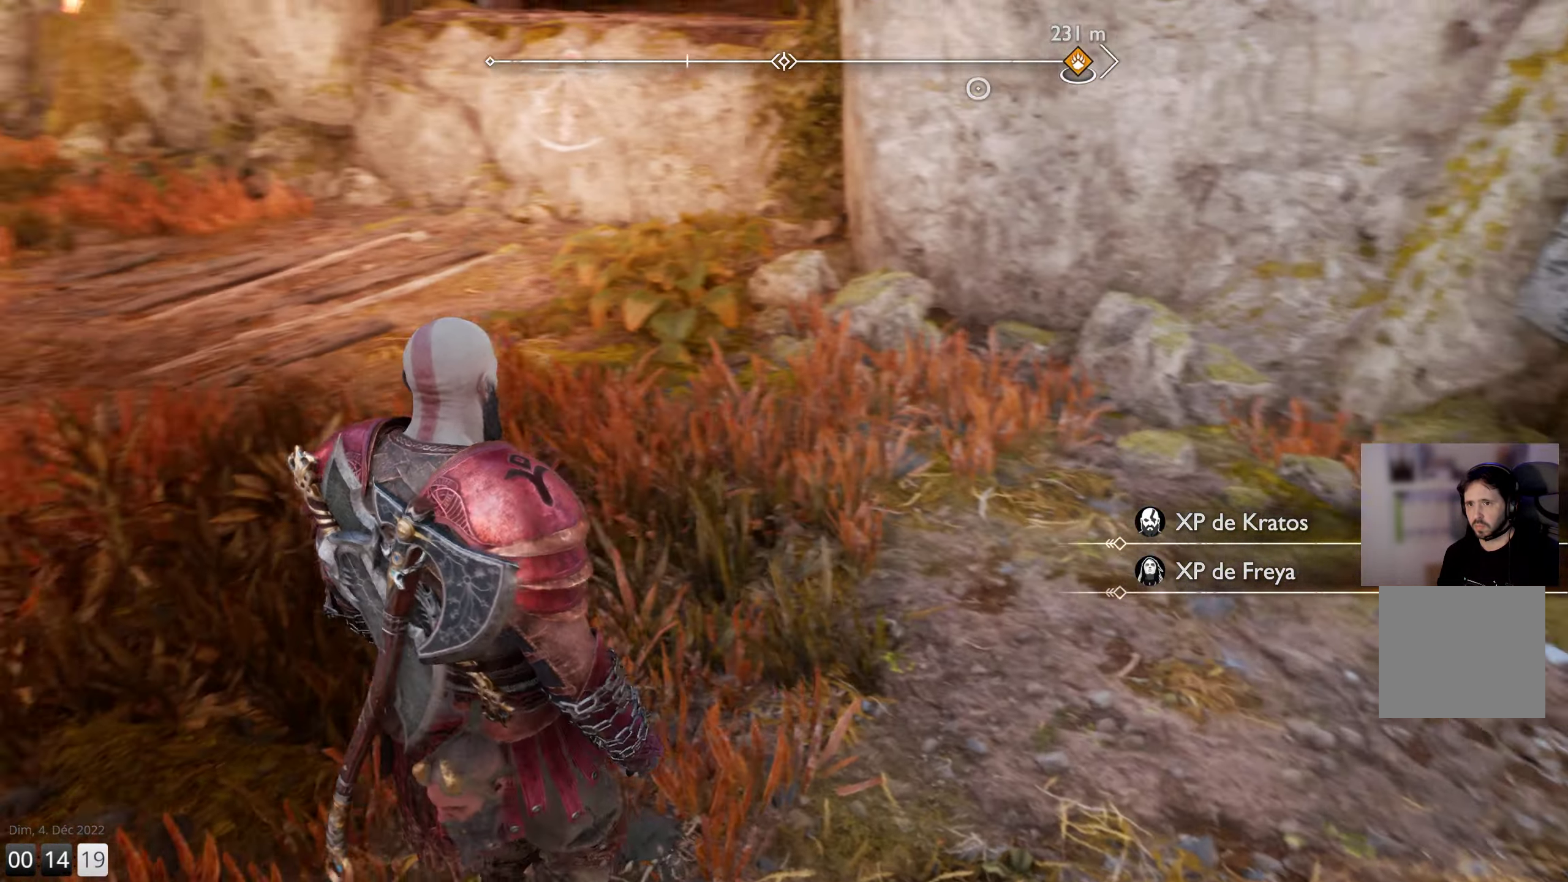
{"buttons": [], "left_stick": "up", "right_stick": "center", "events": [[184, "left_stick", "up"], [466, "right_stick", "center"]]}
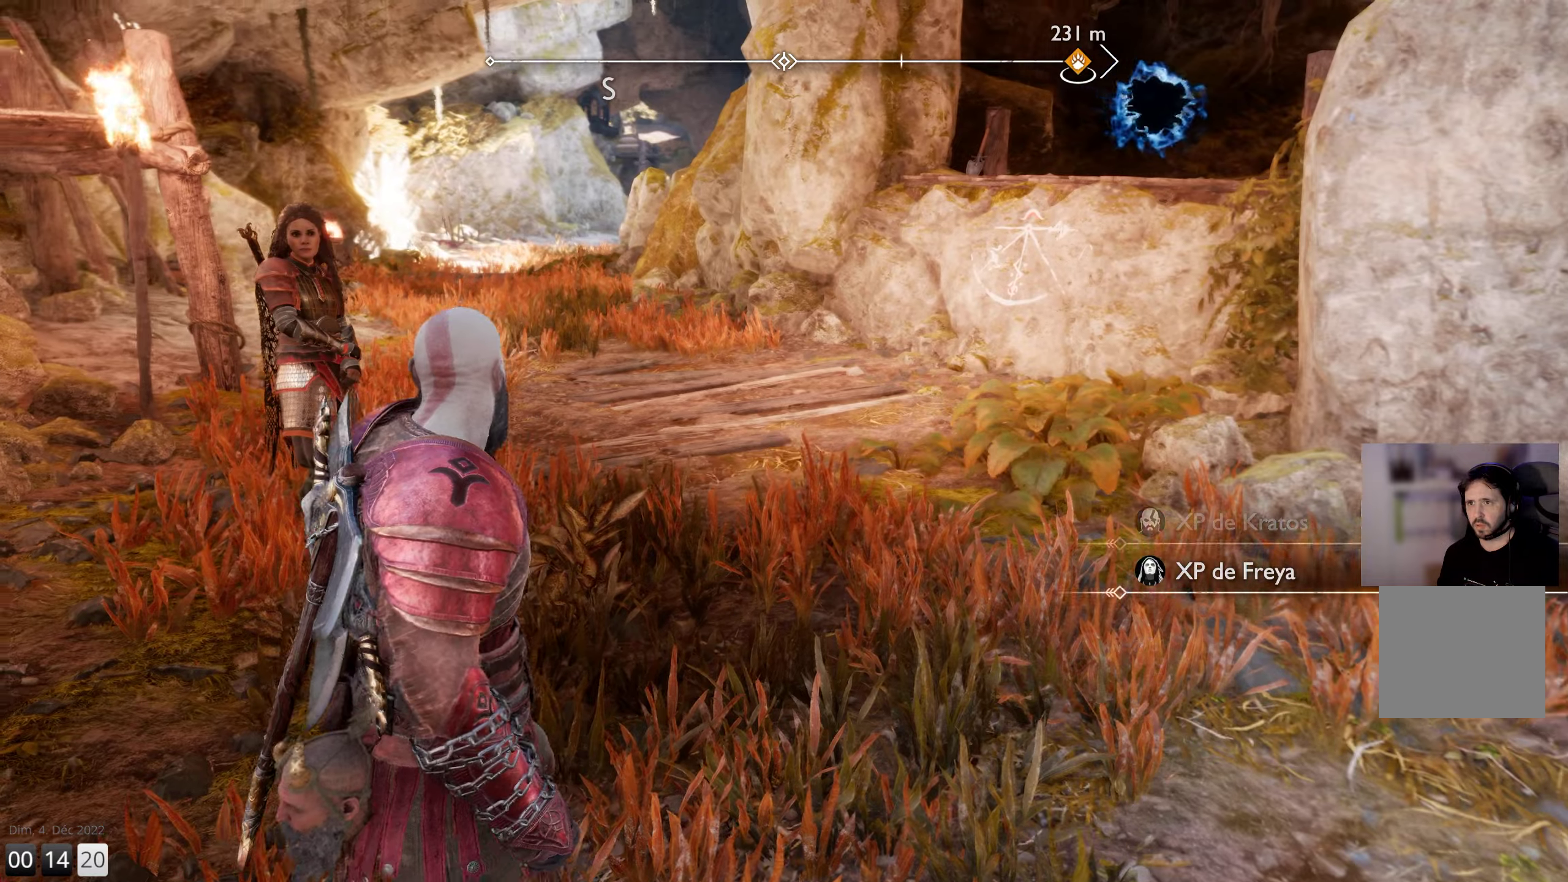
{"buttons": [], "left_stick": "up", "right_stick": "center", "events": []}
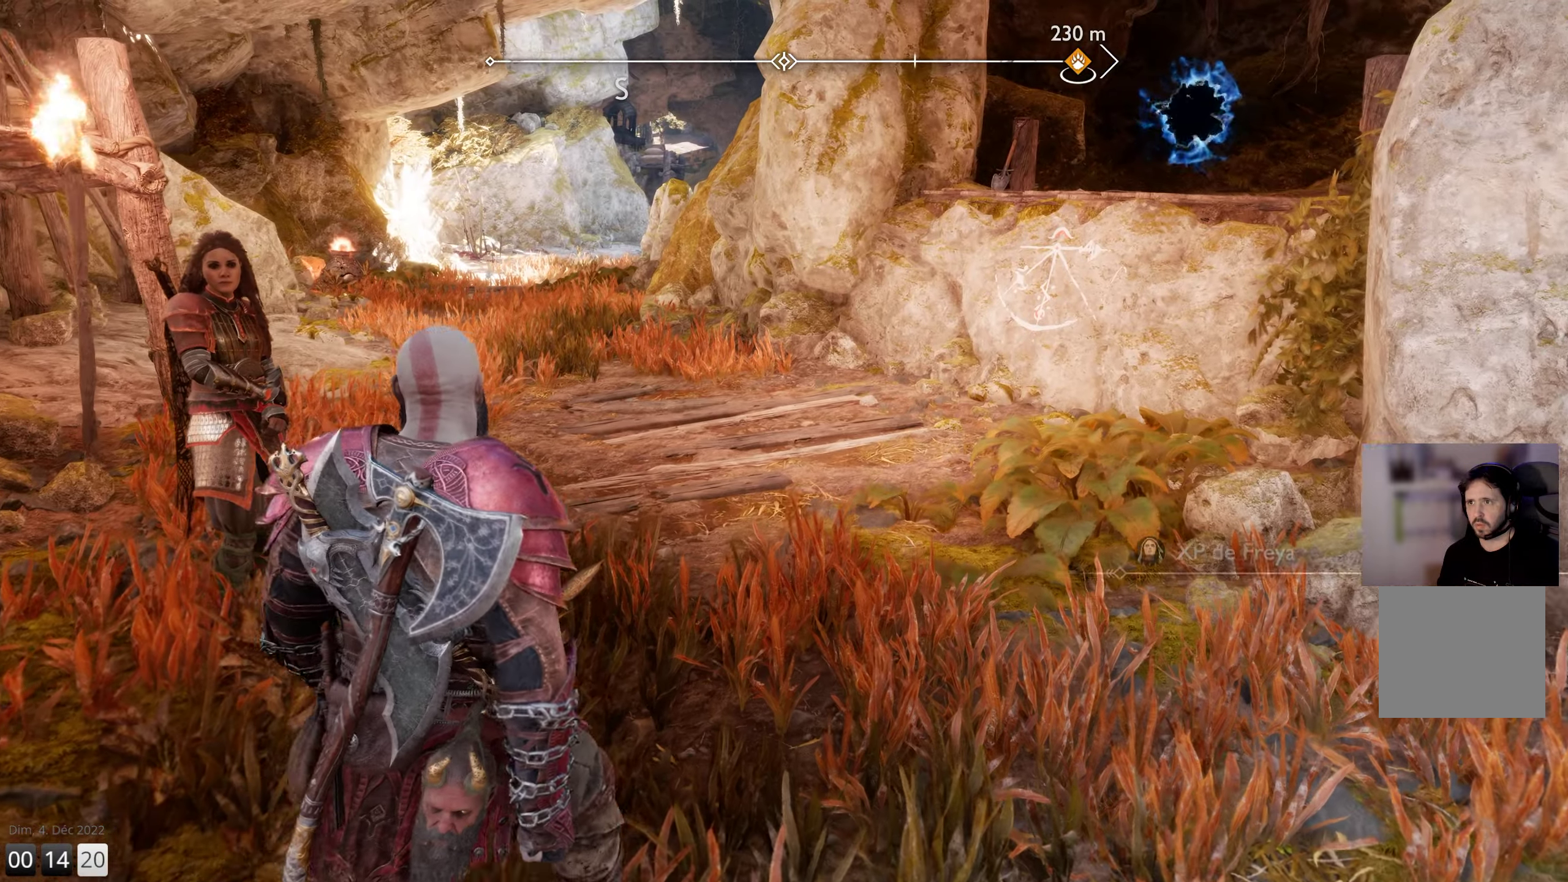
{"buttons": [], "left_stick": "up", "right_stick": "center", "events": []}
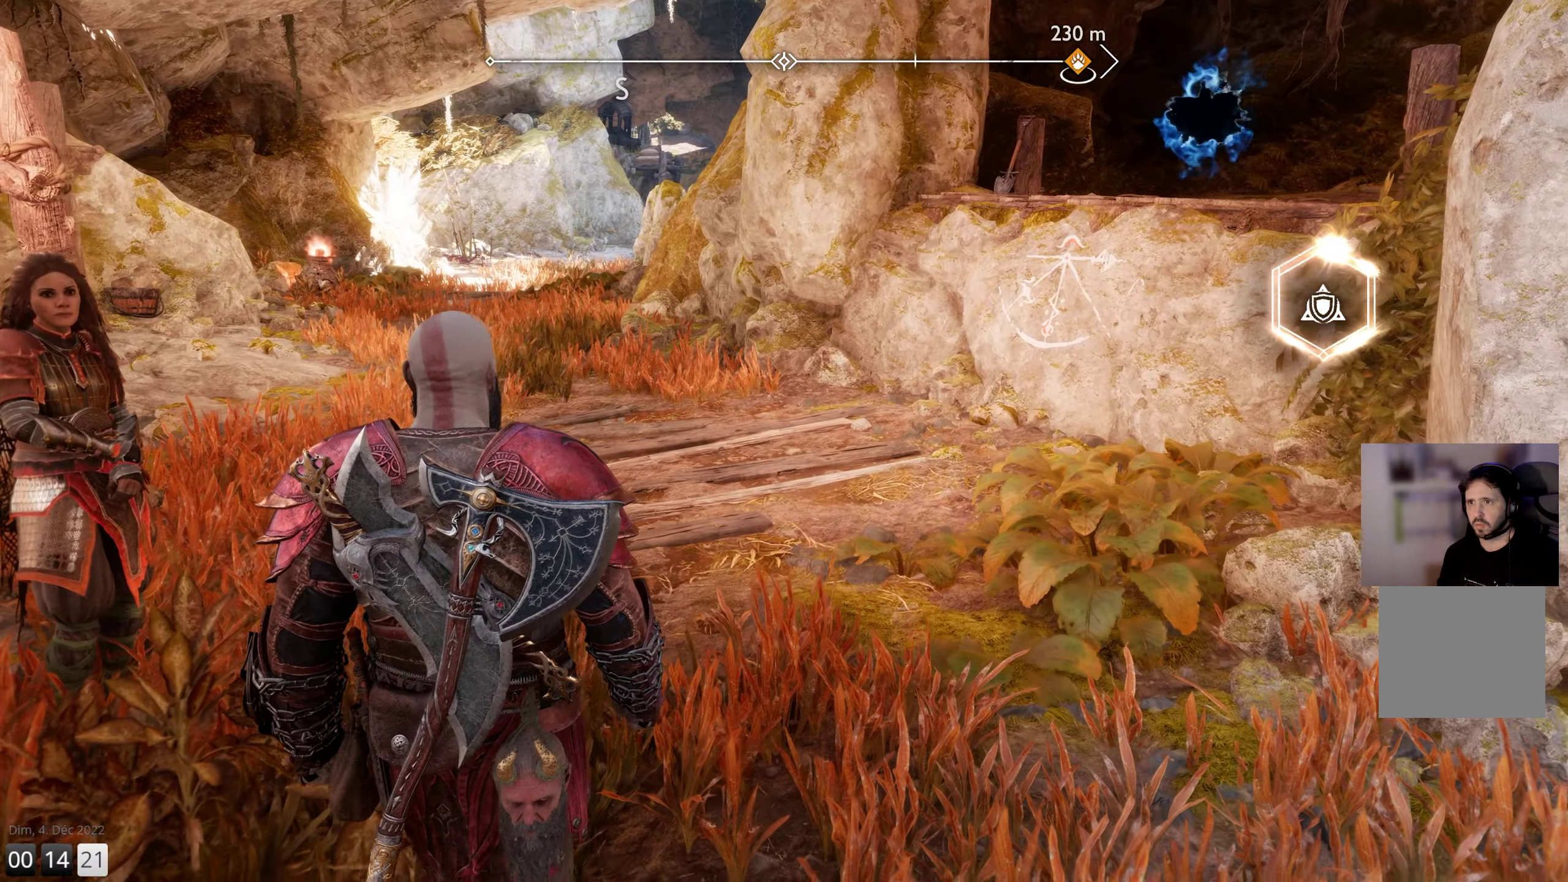
{"buttons": [], "left_stick": "up", "right_stick": "center", "events": []}
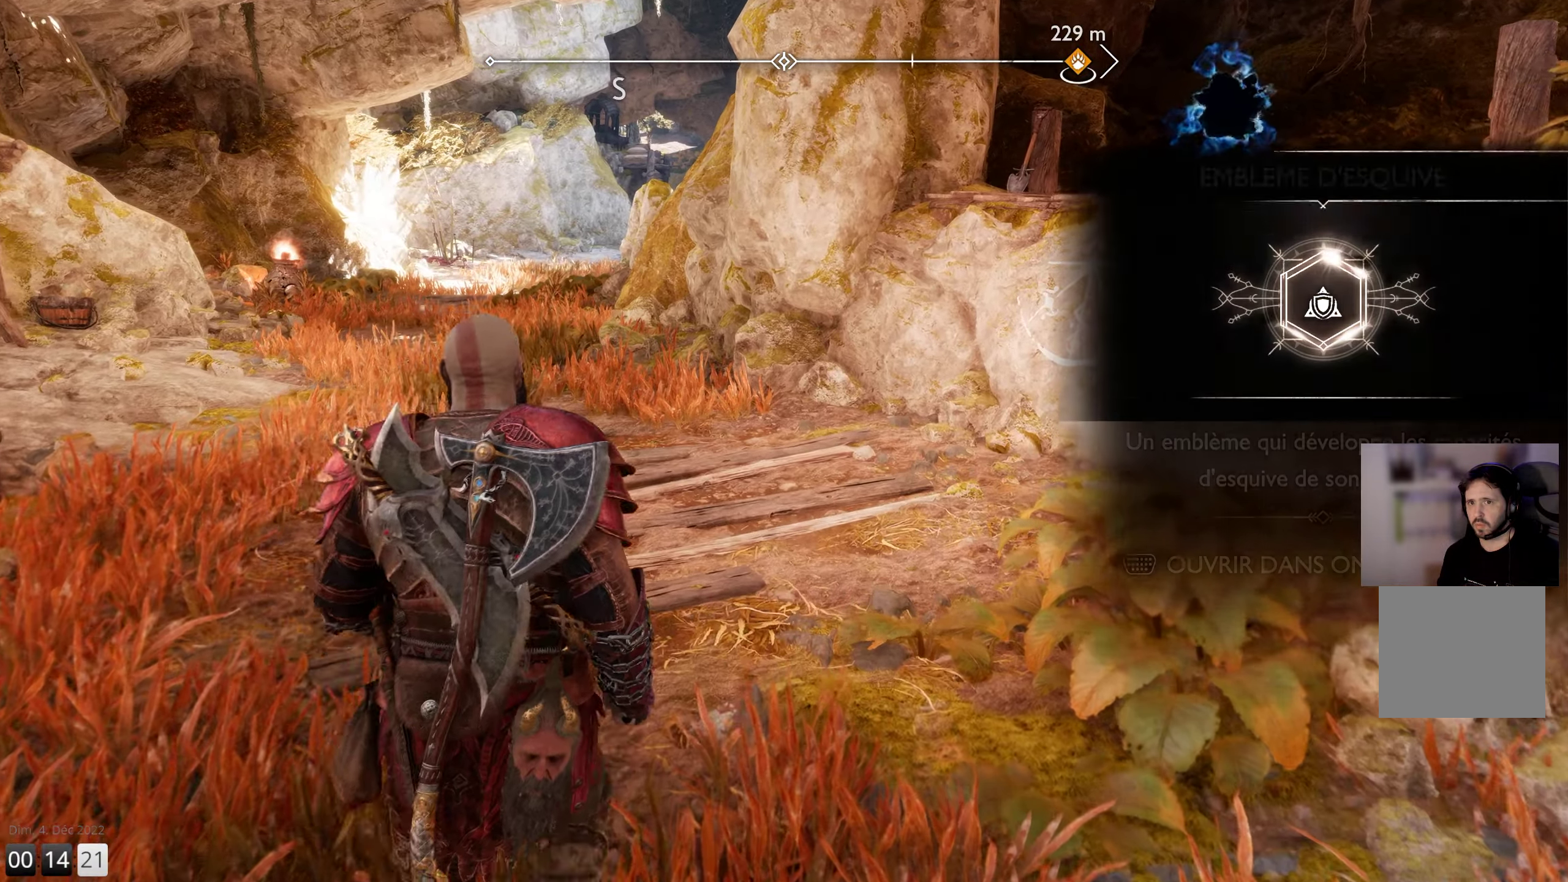
{"buttons": [], "left_stick": "up", "right_stick": "center", "events": []}
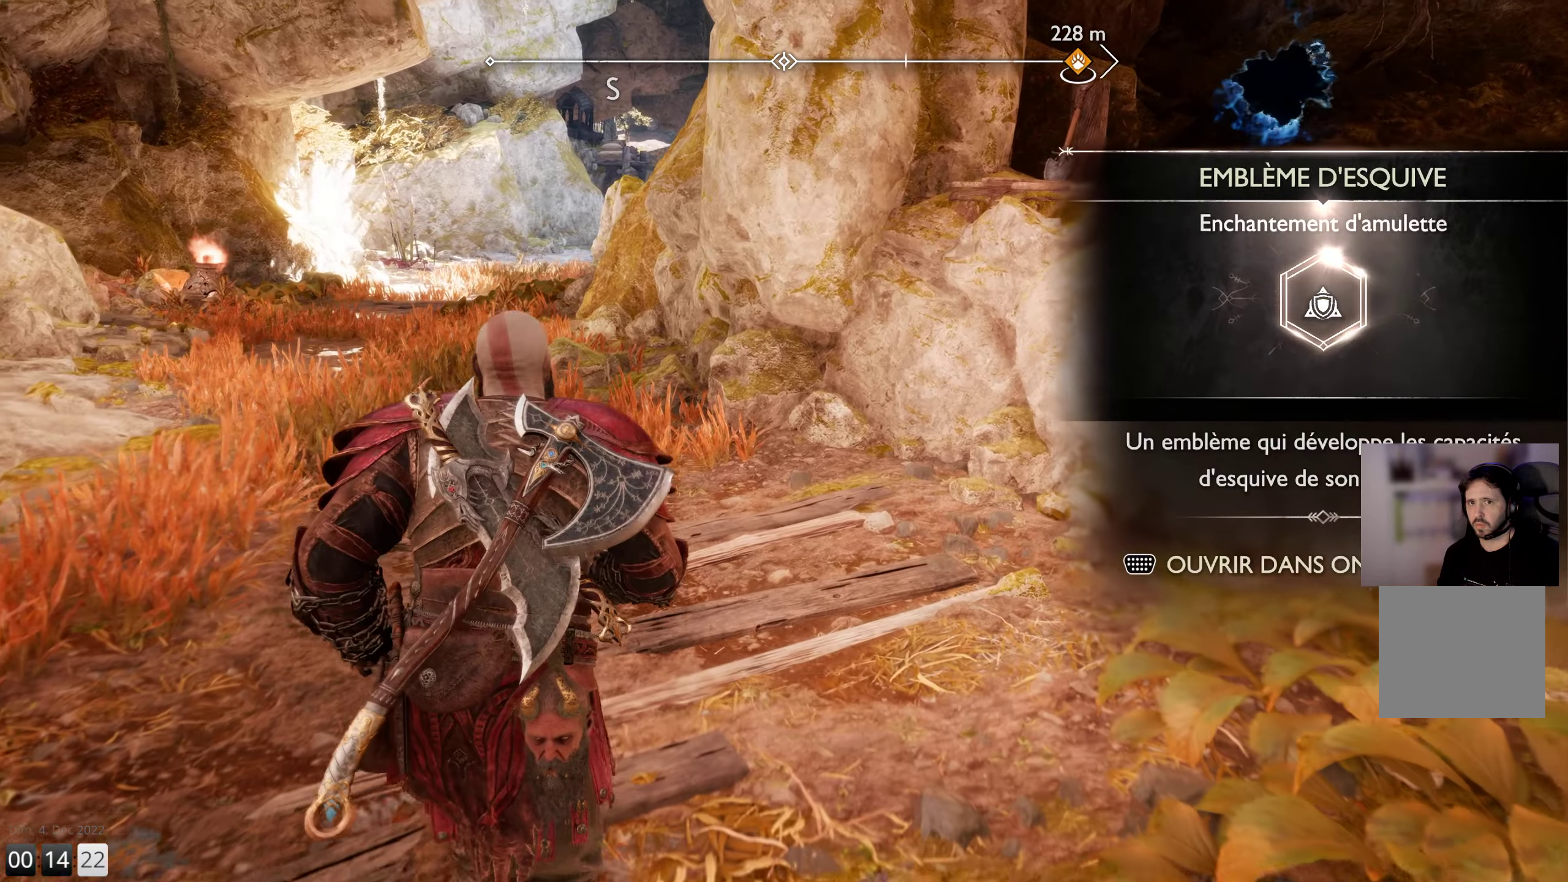
{"buttons": [], "left_stick": "up", "right_stick": "right", "events": [[300, "right_stick", "right"]]}
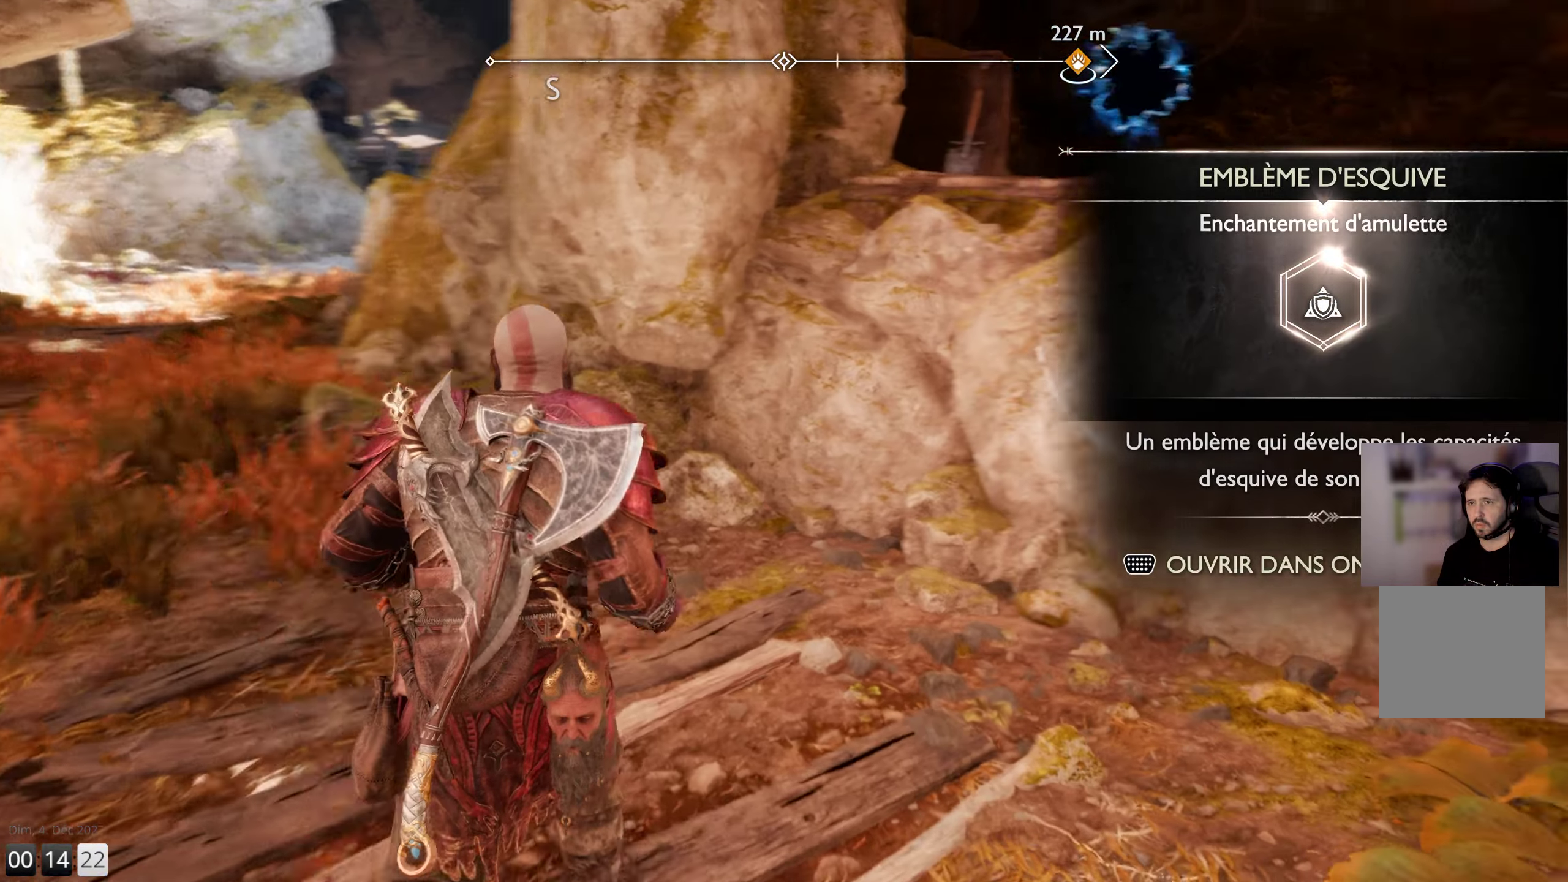
{"buttons": [], "left_stick": "up", "right_stick": "center", "events": [[100, "right_stick", "center"]]}
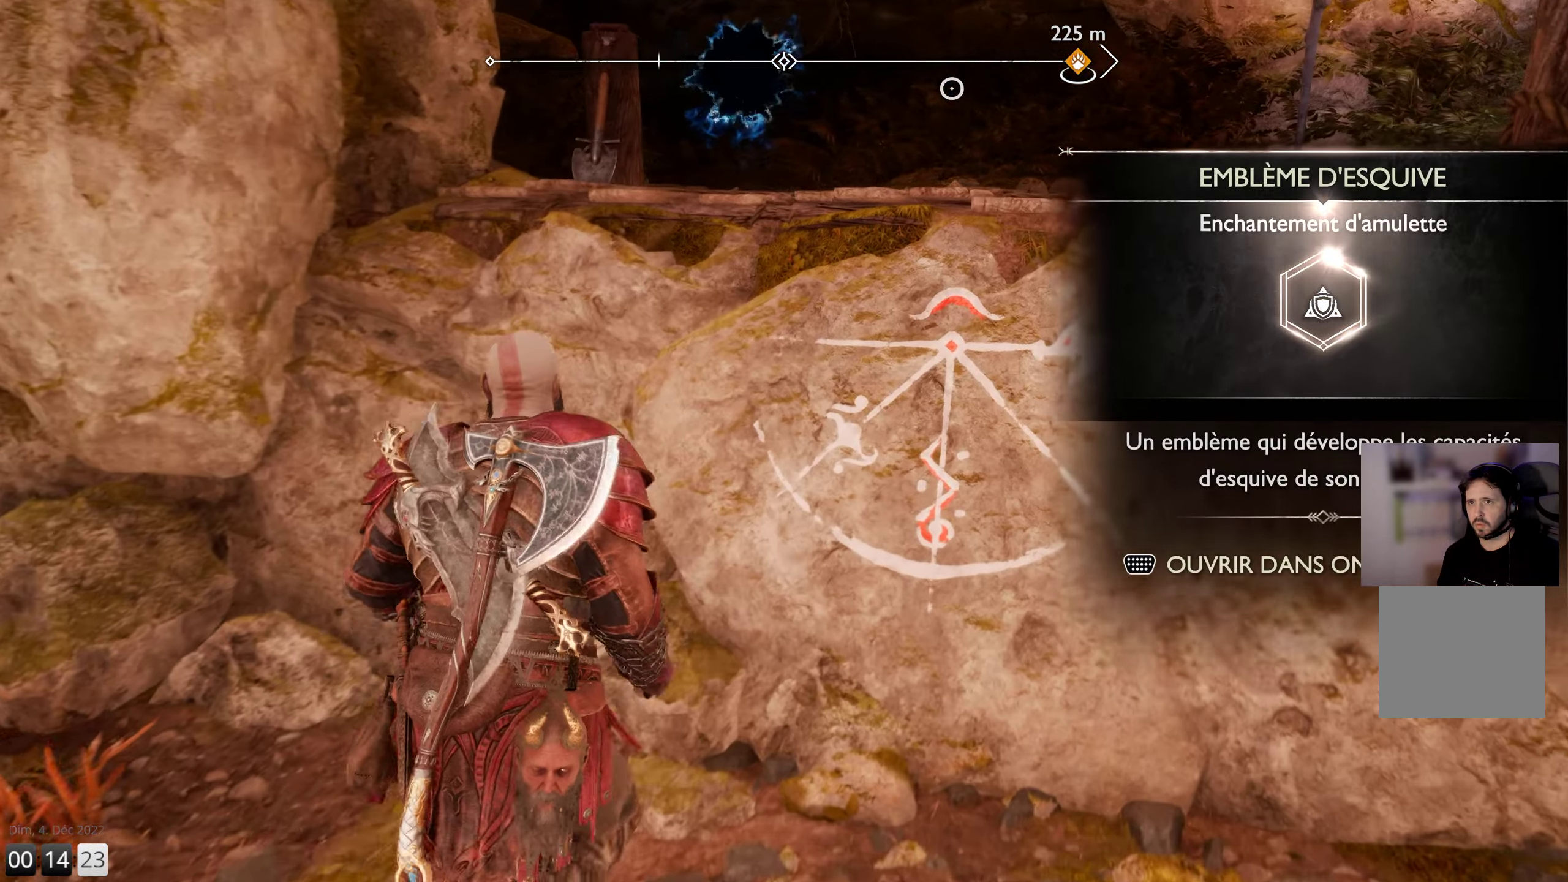
{"buttons": [], "left_stick": "up", "right_stick": "center", "events": [[66, "CIRCLE", "down"], [200, "CIRCLE", "up"]]}
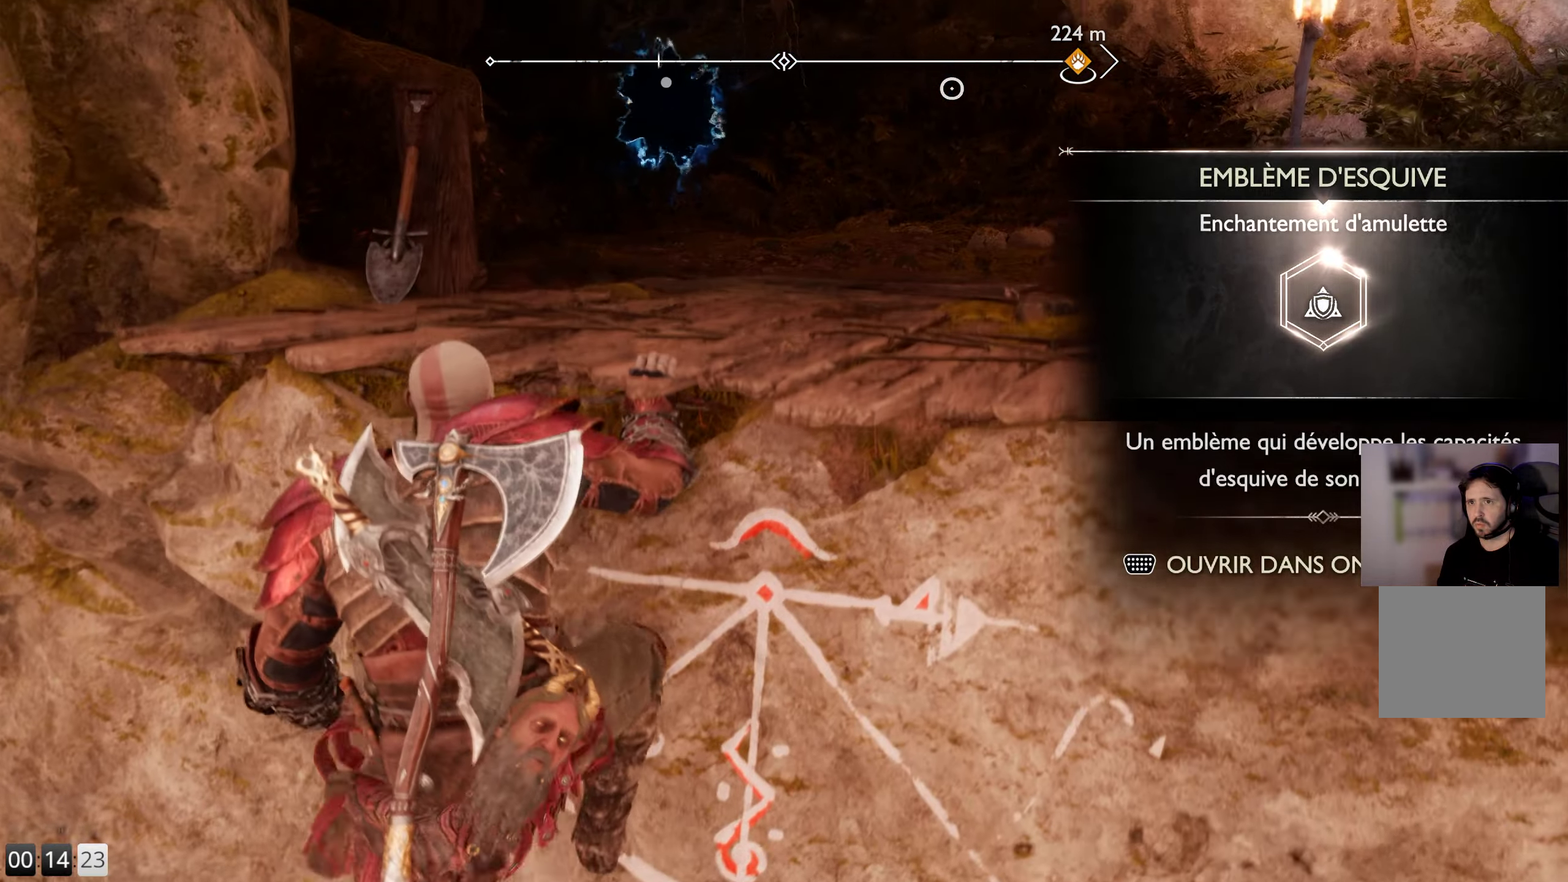
{"buttons": [], "left_stick": "center", "right_stick": "right", "events": [[116, "left_stick", "center"], [200, "right_stick", "right"]]}
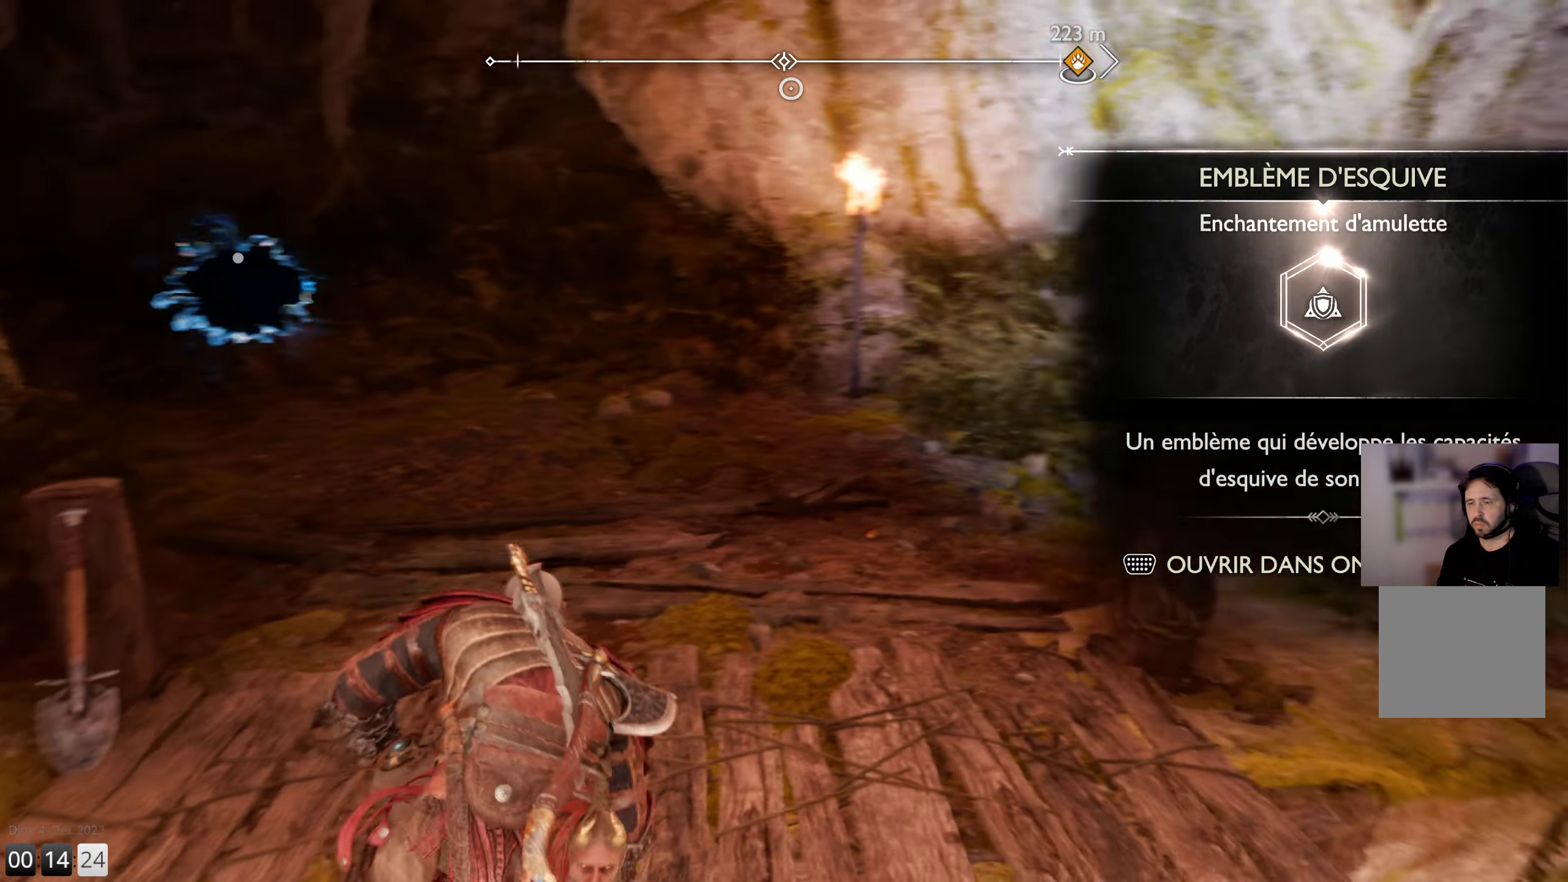
{"buttons": [], "left_stick": "up-left", "right_stick": "center", "events": [[116, "right_stick", "center"], [283, "left_stick", "up-left"]]}
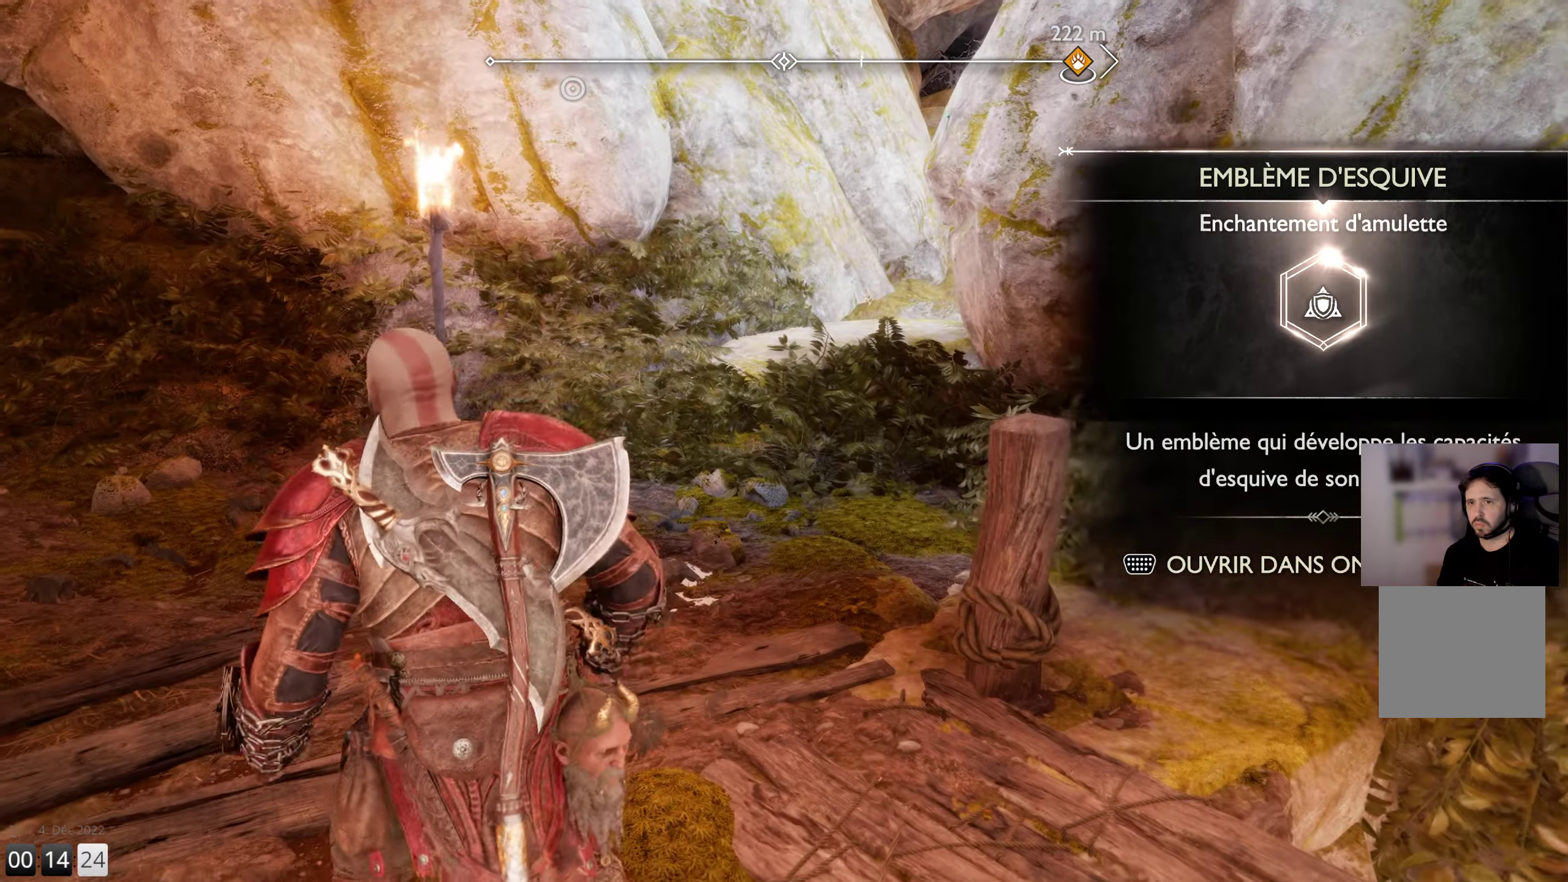
{"buttons": [], "left_stick": "up", "right_stick": "left", "events": [[116, "right_stick", "left"], [433, "left_stick", "up"]]}
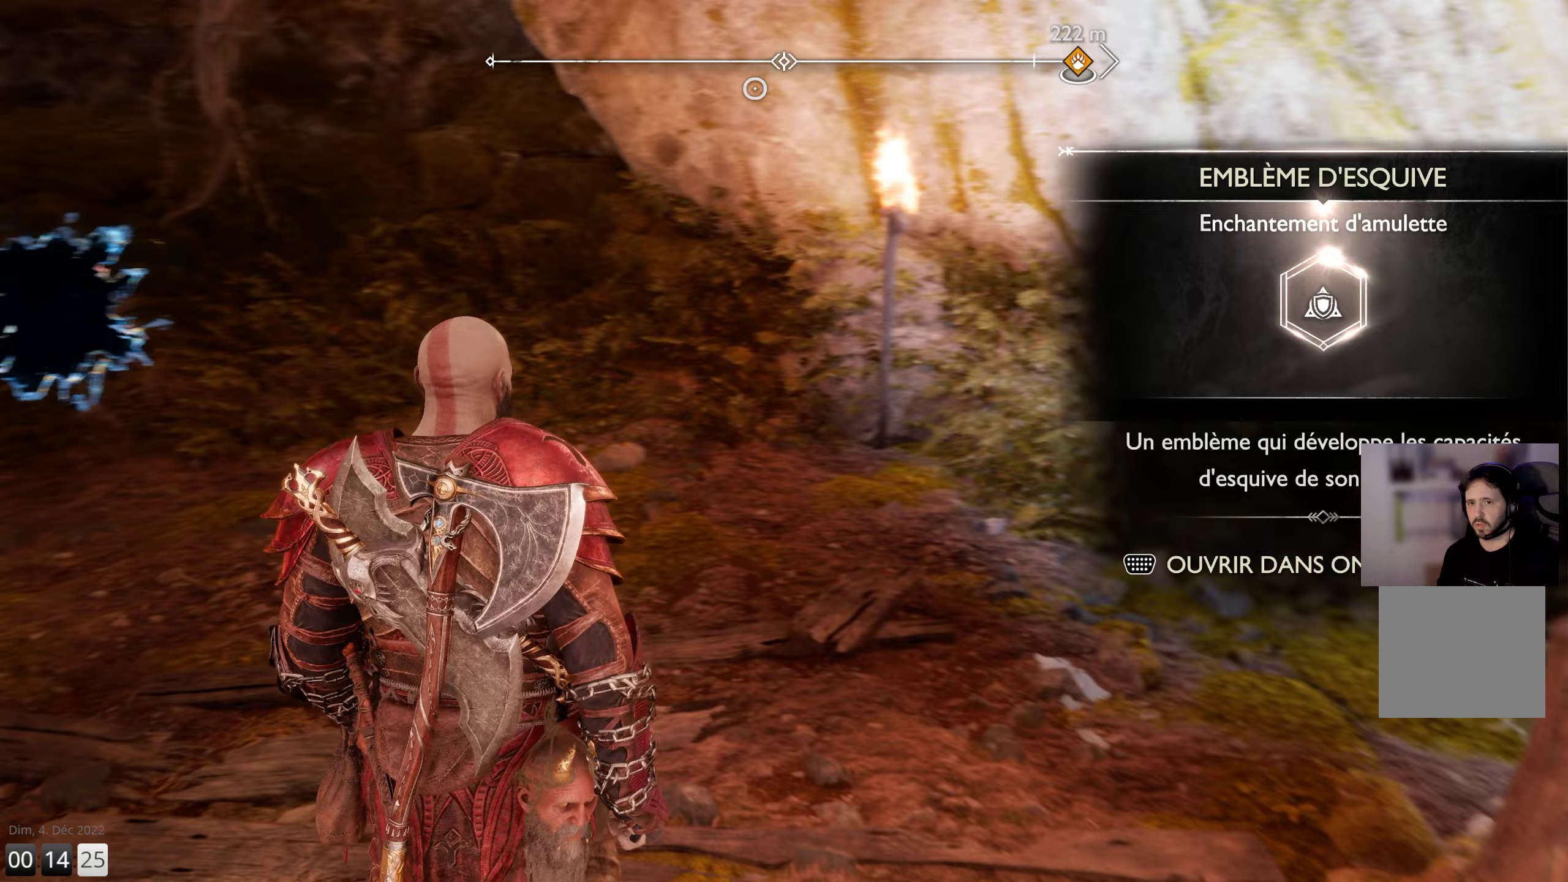
{"buttons": [], "left_stick": "up", "right_stick": "left", "events": []}
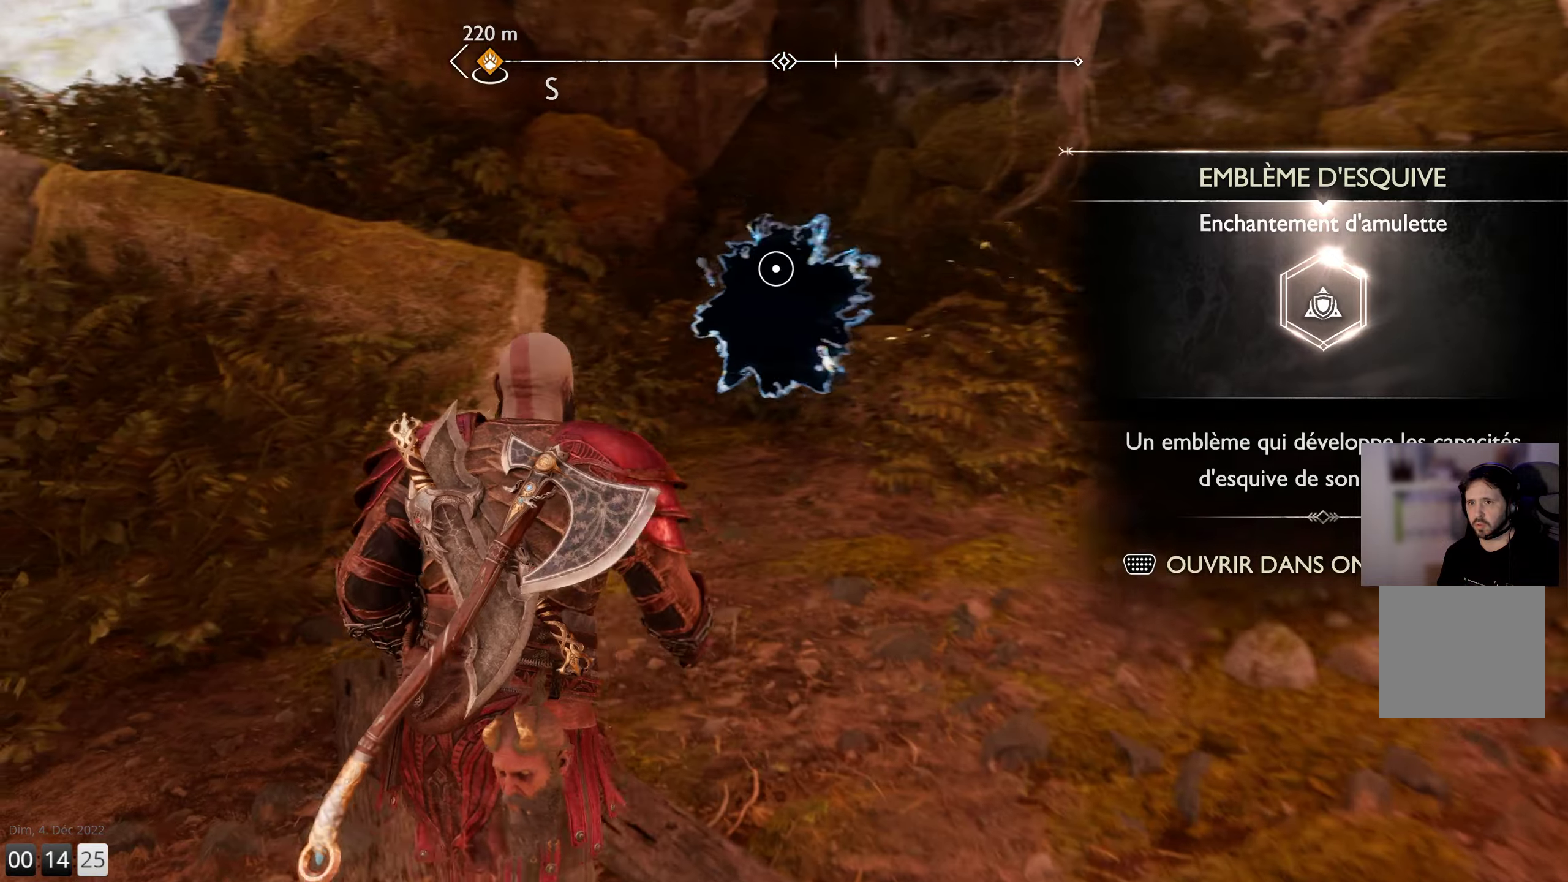
{"buttons": [], "left_stick": "up-right", "right_stick": "center", "events": [[83, "right_stick", "center"], [133, "left_stick", "up-right"]]}
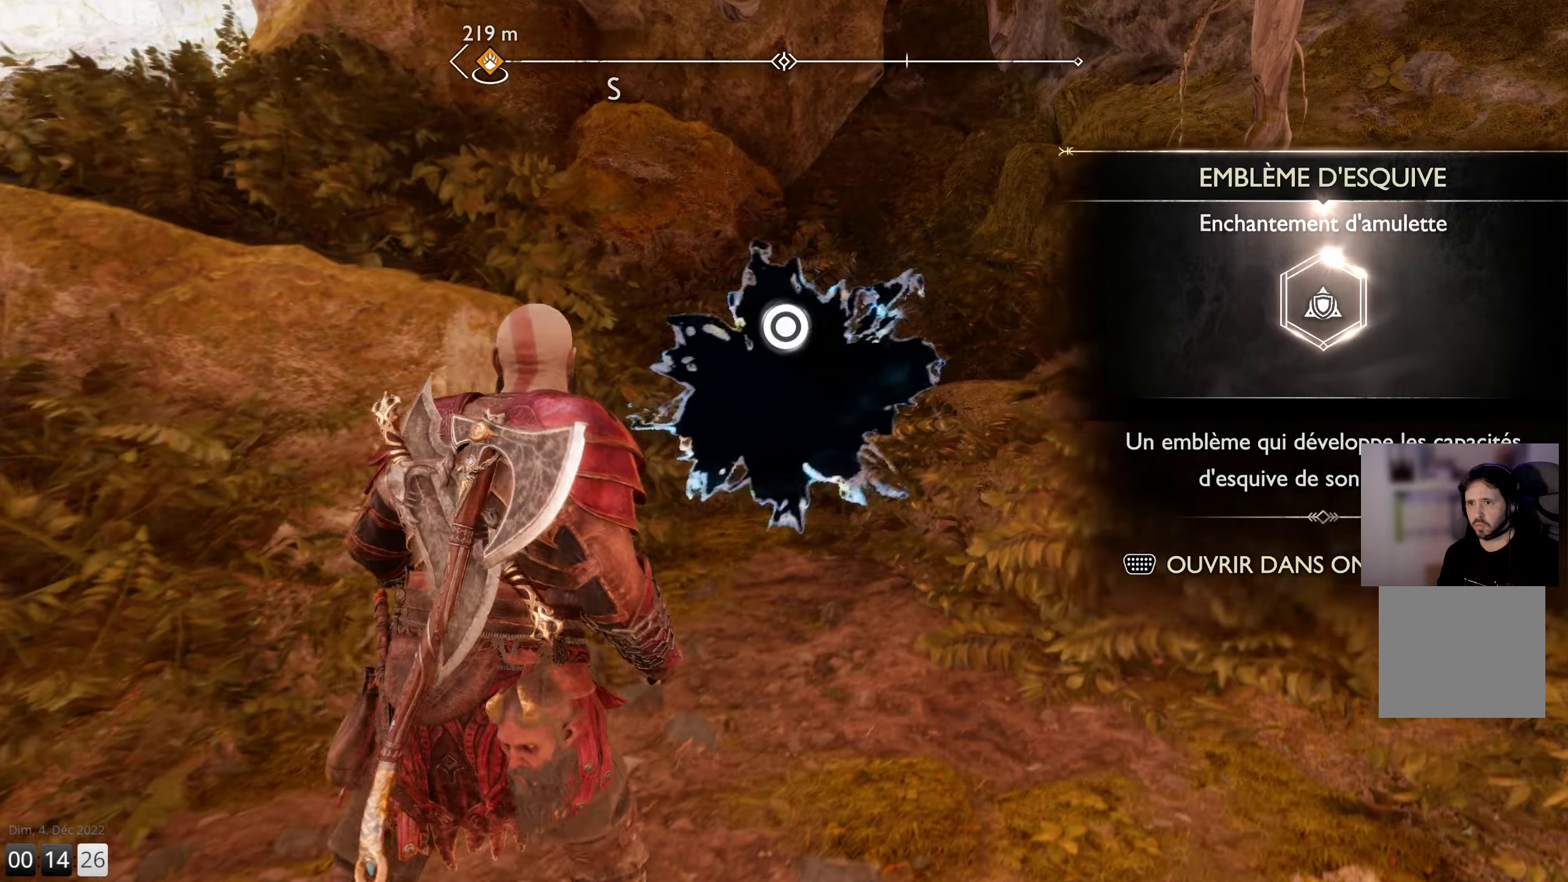
{"buttons": [], "left_stick": "center", "right_stick": "center", "events": [[100, "CIRCLE", "down"], [133, "left_stick", "center"], [233, "CIRCLE", "up"]]}
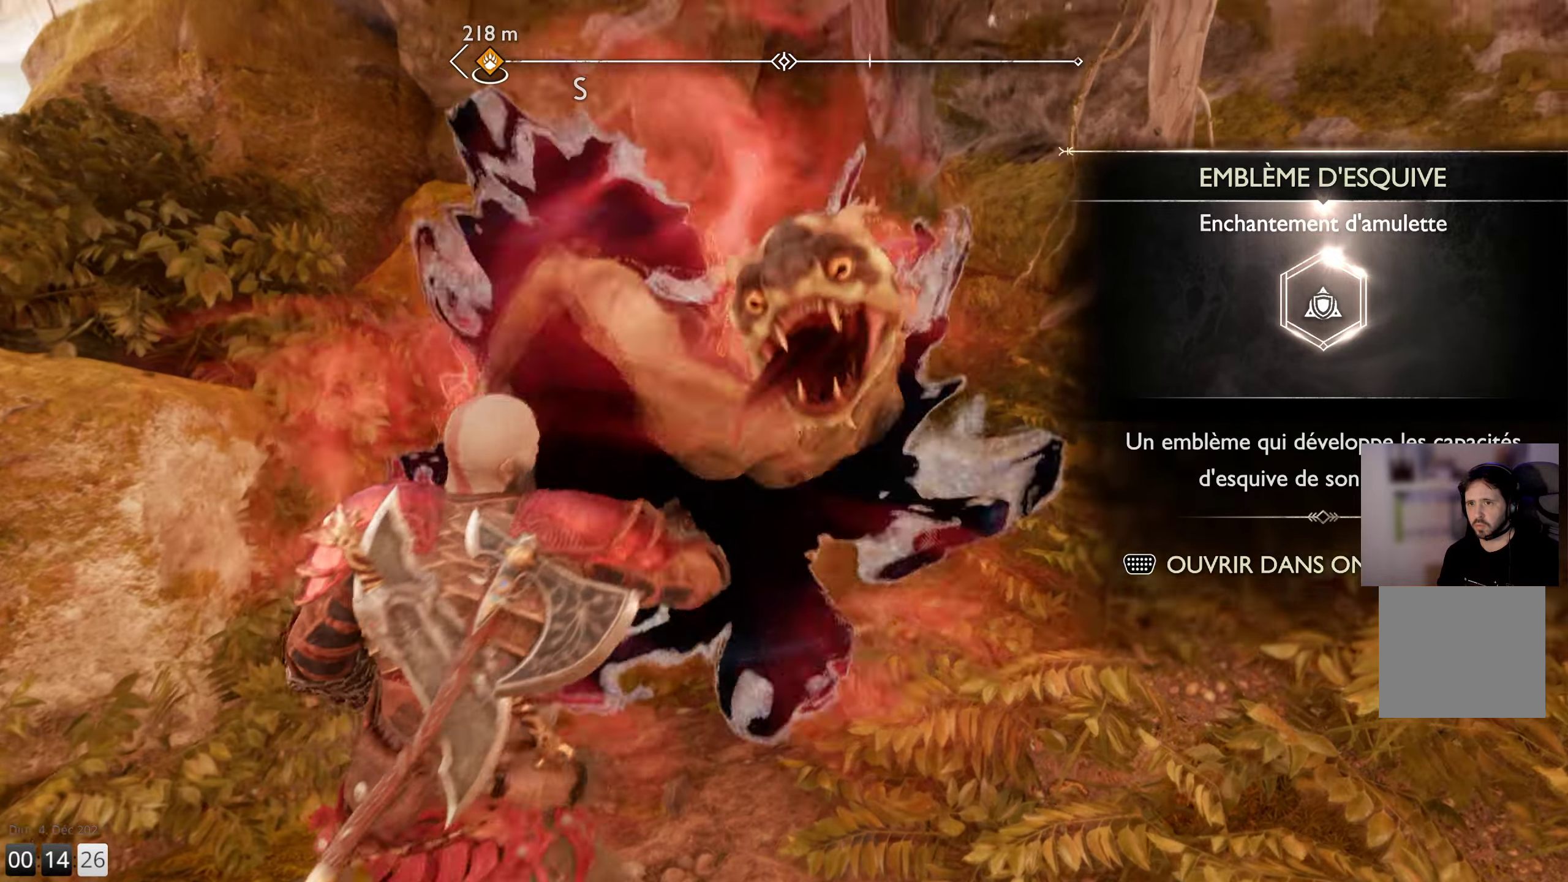
{"buttons": [], "left_stick": "center", "right_stick": "center", "events": []}
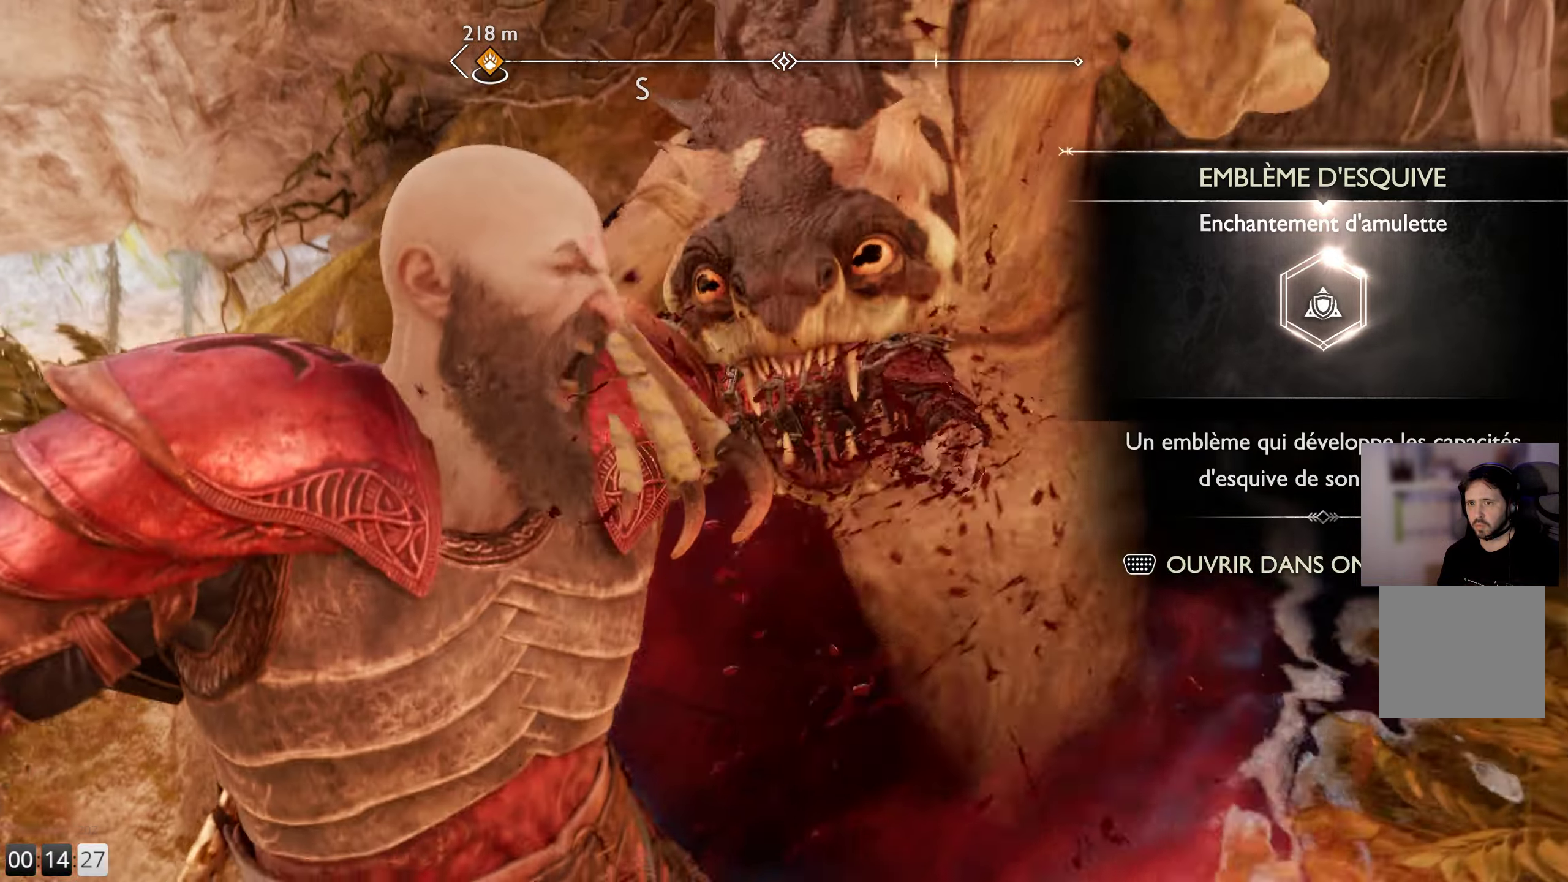
{"buttons": ["L1", "R1"], "left_stick": "down-right", "right_stick": "down-right", "events": [[50, "left_stick", "down-right"], [67, "right_stick", "down-right"], [100, "L1", "down"], [167, "R1", "down"], [300, "R1", "up"], [400, "R1", "down"]]}
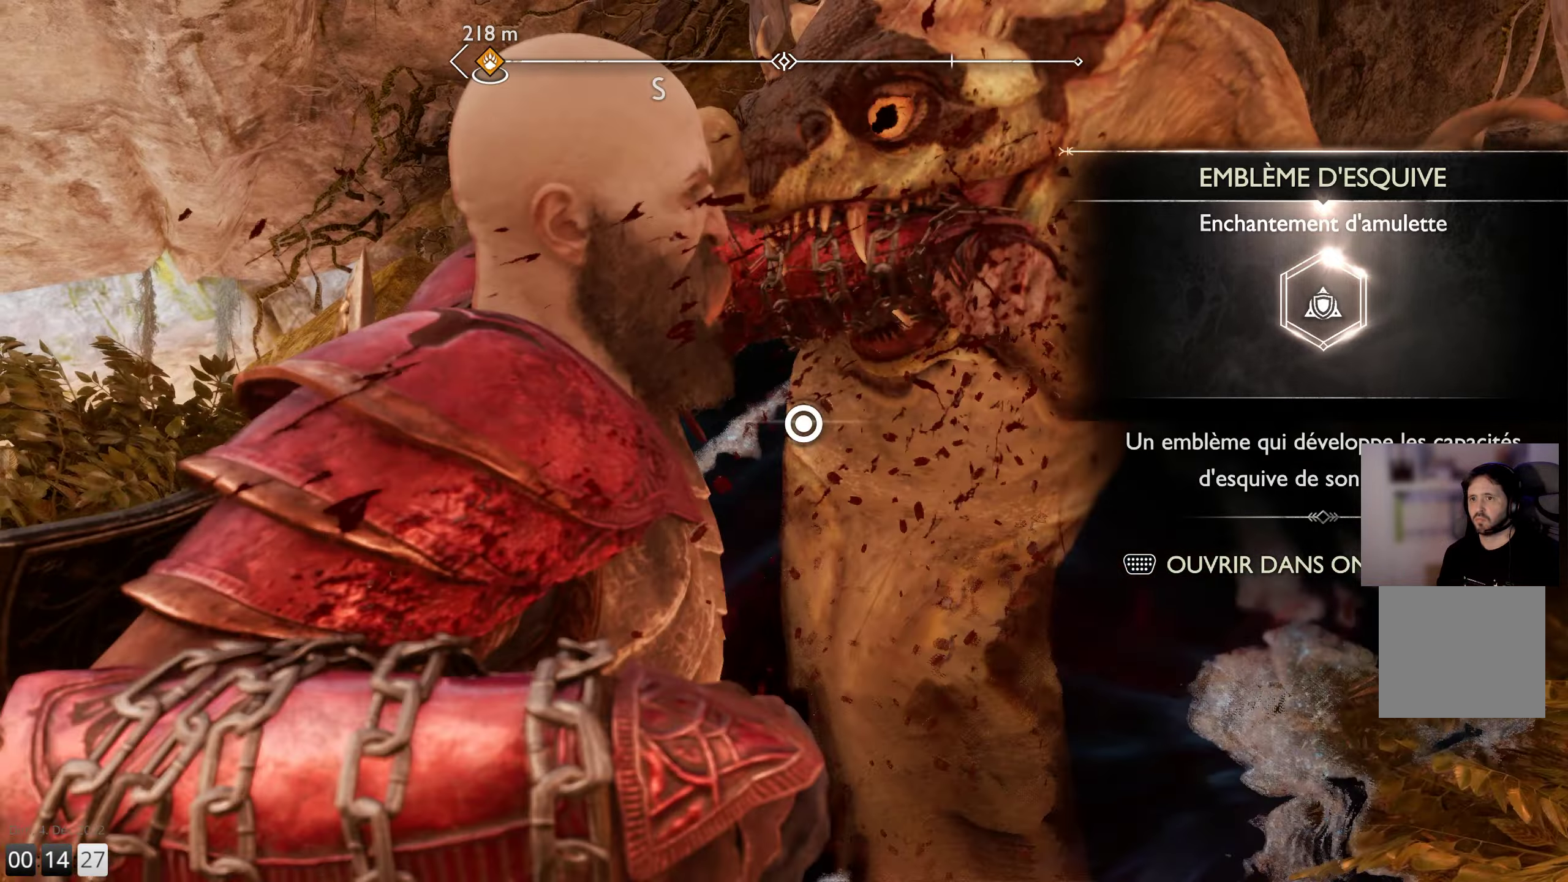
{"buttons": [], "left_stick": "center", "right_stick": "center", "events": [[17, "R1", "up"], [83, "right_stick", "right"], [117, "R1", "down"], [183, "left_stick", "down-left"], [200, "R1", "up"], [217, "L1", "up"], [233, "right_stick", "center"], [300, "CIRCLE", "down"], [300, "left_stick", "center"], [450, "CIRCLE", "up"]]}
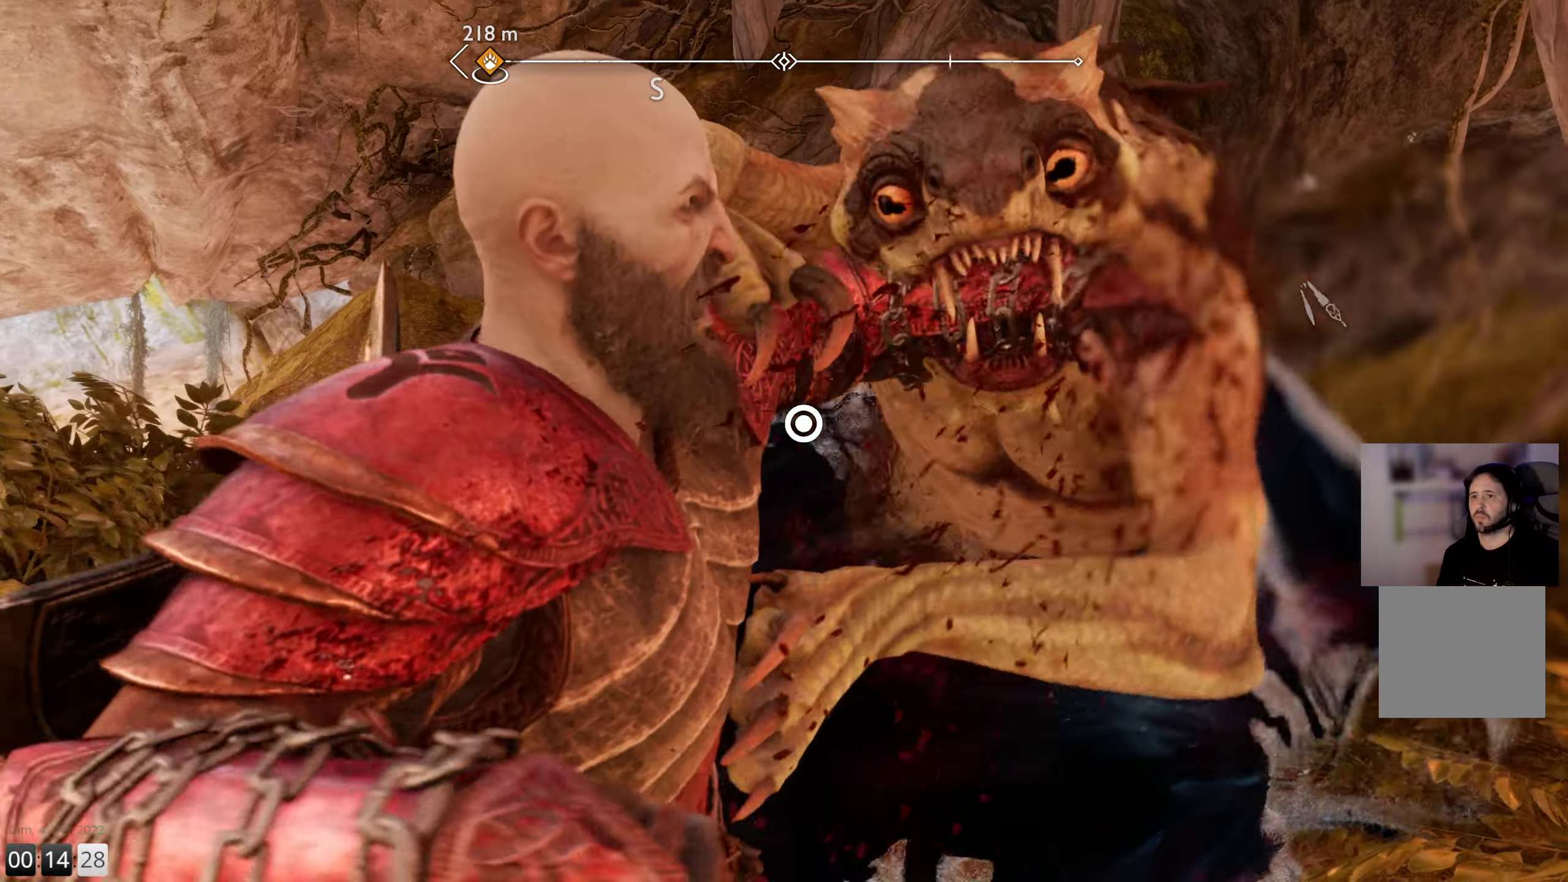
{"buttons": ["CIRCLE"], "left_stick": "center", "right_stick": "center", "events": [[17, "CIRCLE", "down"], [67, "CIRCLE", "up"], [117, "CIRCLE", "down"], [200, "CIRCLE", "up"], [250, "CIRCLE", "down"], [317, "CIRCLE", "up"], [367, "CIRCLE", "down"], [433, "CIRCLE", "up"], [483, "CIRCLE", "down"]]}
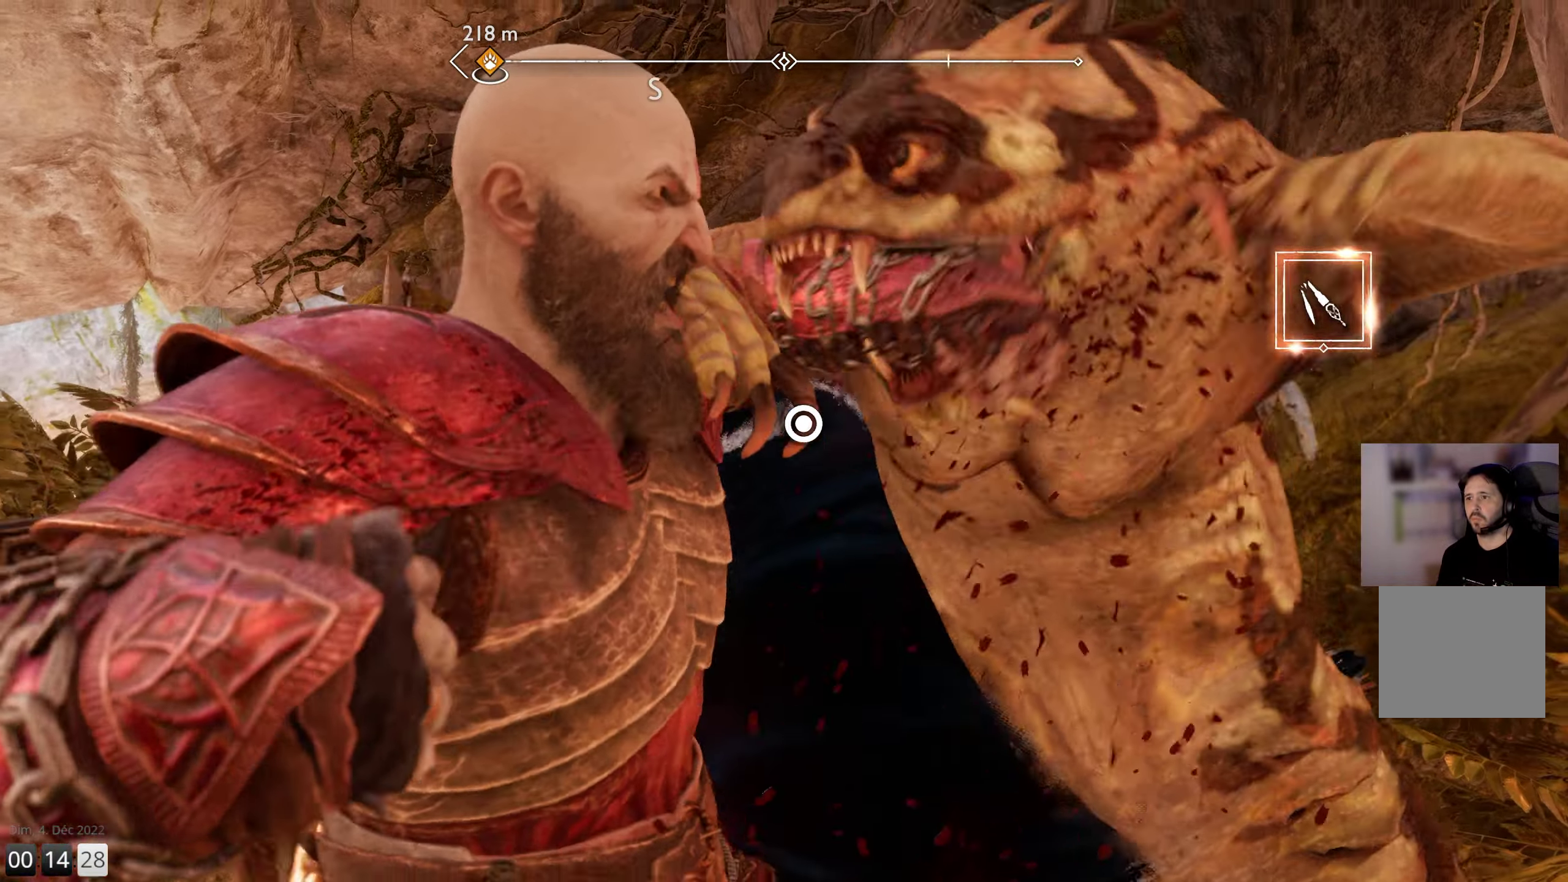
{"buttons": ["CIRCLE"], "left_stick": "center", "right_stick": "center", "events": [[67, "CIRCLE", "up"], [117, "CIRCLE", "down"], [200, "CIRCLE", "up"], [233, "CIRCLE", "down"], [317, "CIRCLE", "up"], [367, "CIRCLE", "down"], [450, "CIRCLE", "up"], [500, "CIRCLE", "down"]]}
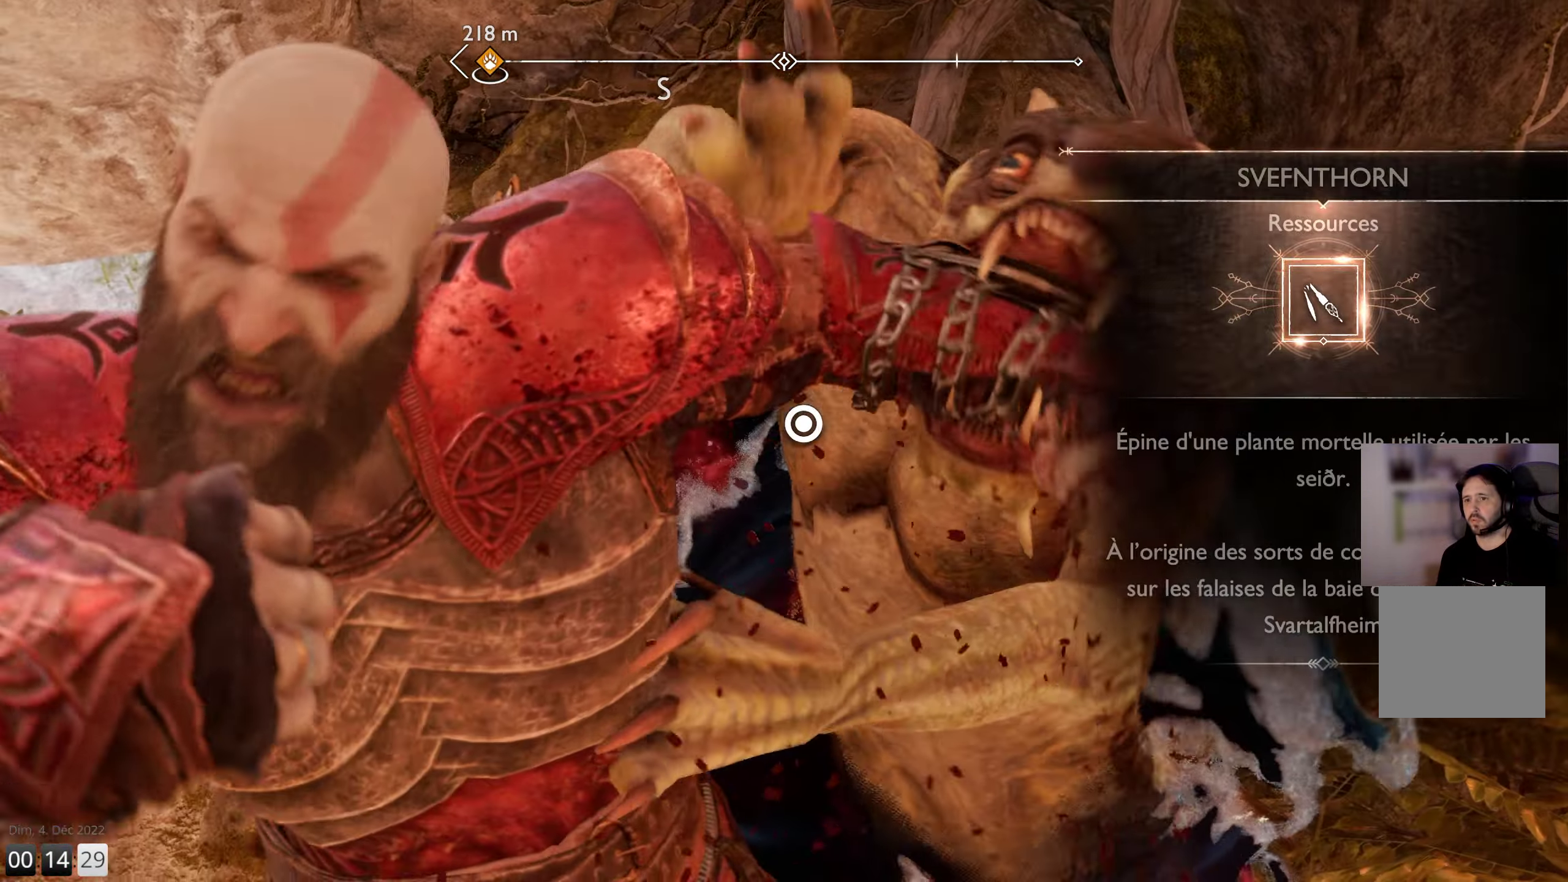
{"buttons": [], "left_stick": "center", "right_stick": "center", "events": [[83, "CIRCLE", "up"], [133, "CIRCLE", "down"], [217, "CIRCLE", "up"], [283, "CIRCLE", "down"], [333, "CIRCLE", "up"], [400, "CIRCLE", "down"], [483, "CIRCLE", "up"]]}
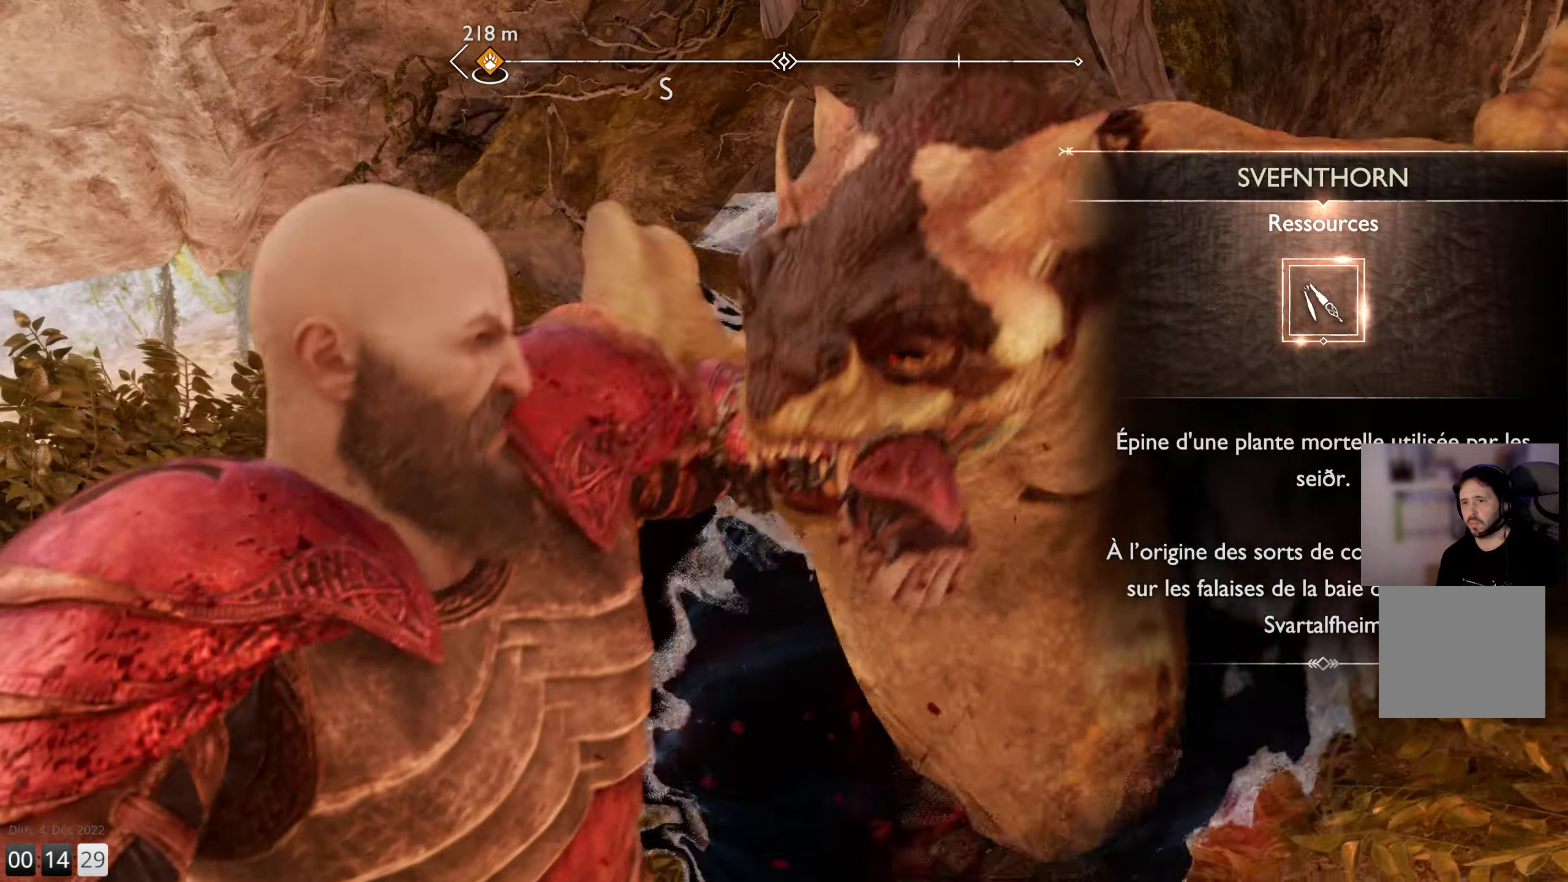
{"buttons": ["CIRCLE"], "left_stick": "center", "right_stick": "center", "events": [[50, "CIRCLE", "down"], [117, "CIRCLE", "up"], [167, "CIRCLE", "down"], [250, "CIRCLE", "up"], [317, "CIRCLE", "down"], [383, "CIRCLE", "up"], [450, "CIRCLE", "down"]]}
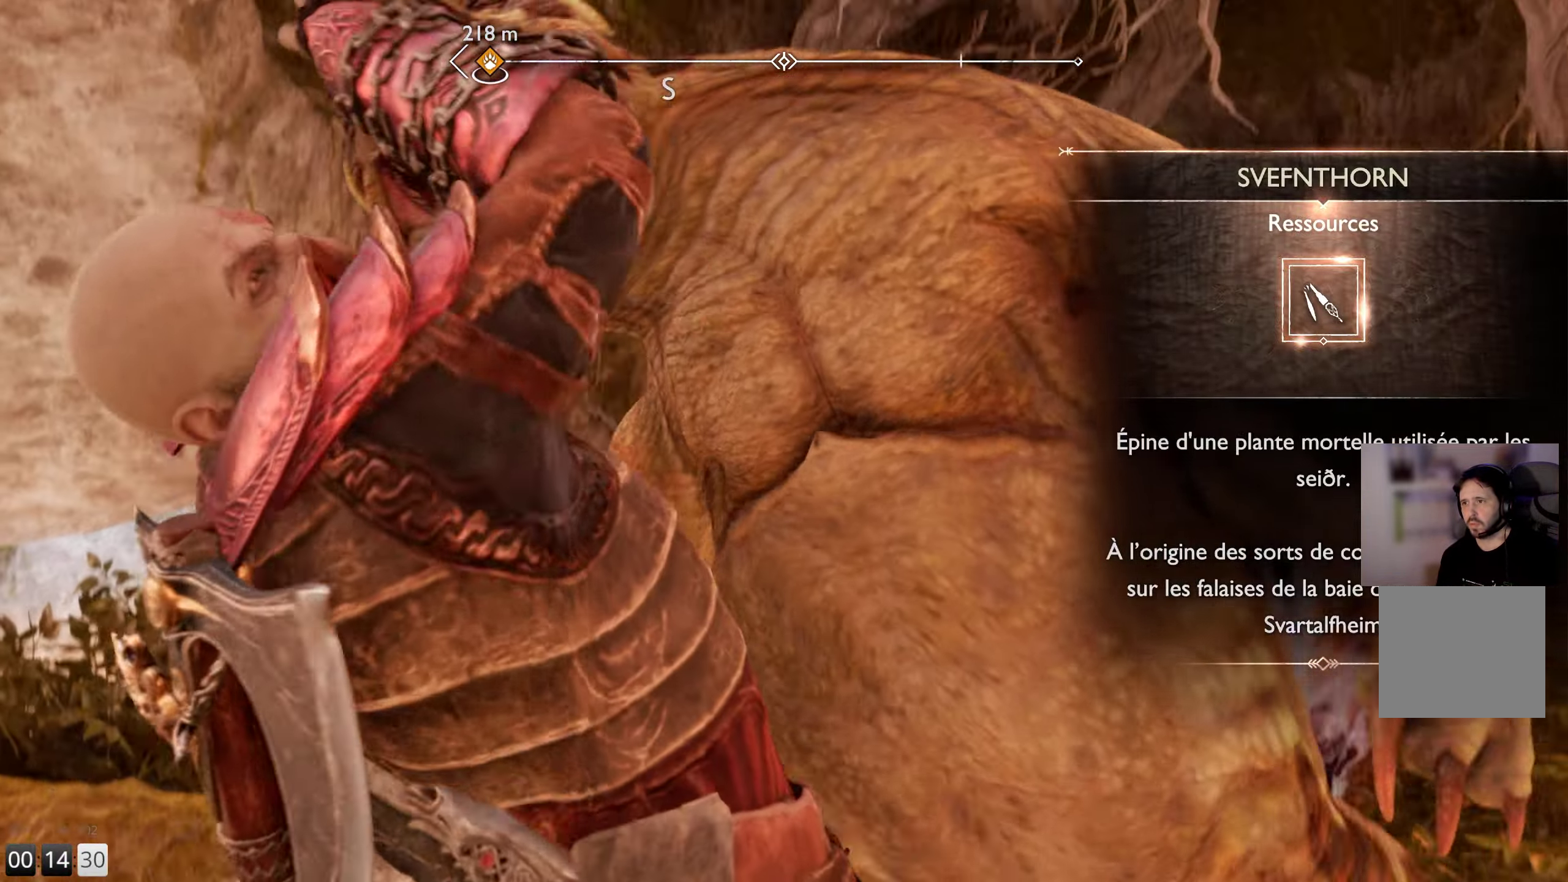
{"buttons": ["CIRCLE"], "left_stick": "center", "right_stick": "center", "events": [[17, "CIRCLE", "up"], [84, "CIRCLE", "down"], [150, "CIRCLE", "up"], [217, "CIRCLE", "down"], [284, "CIRCLE", "up"], [350, "CIRCLE", "down"], [417, "CIRCLE", "up"], [484, "CIRCLE", "down"]]}
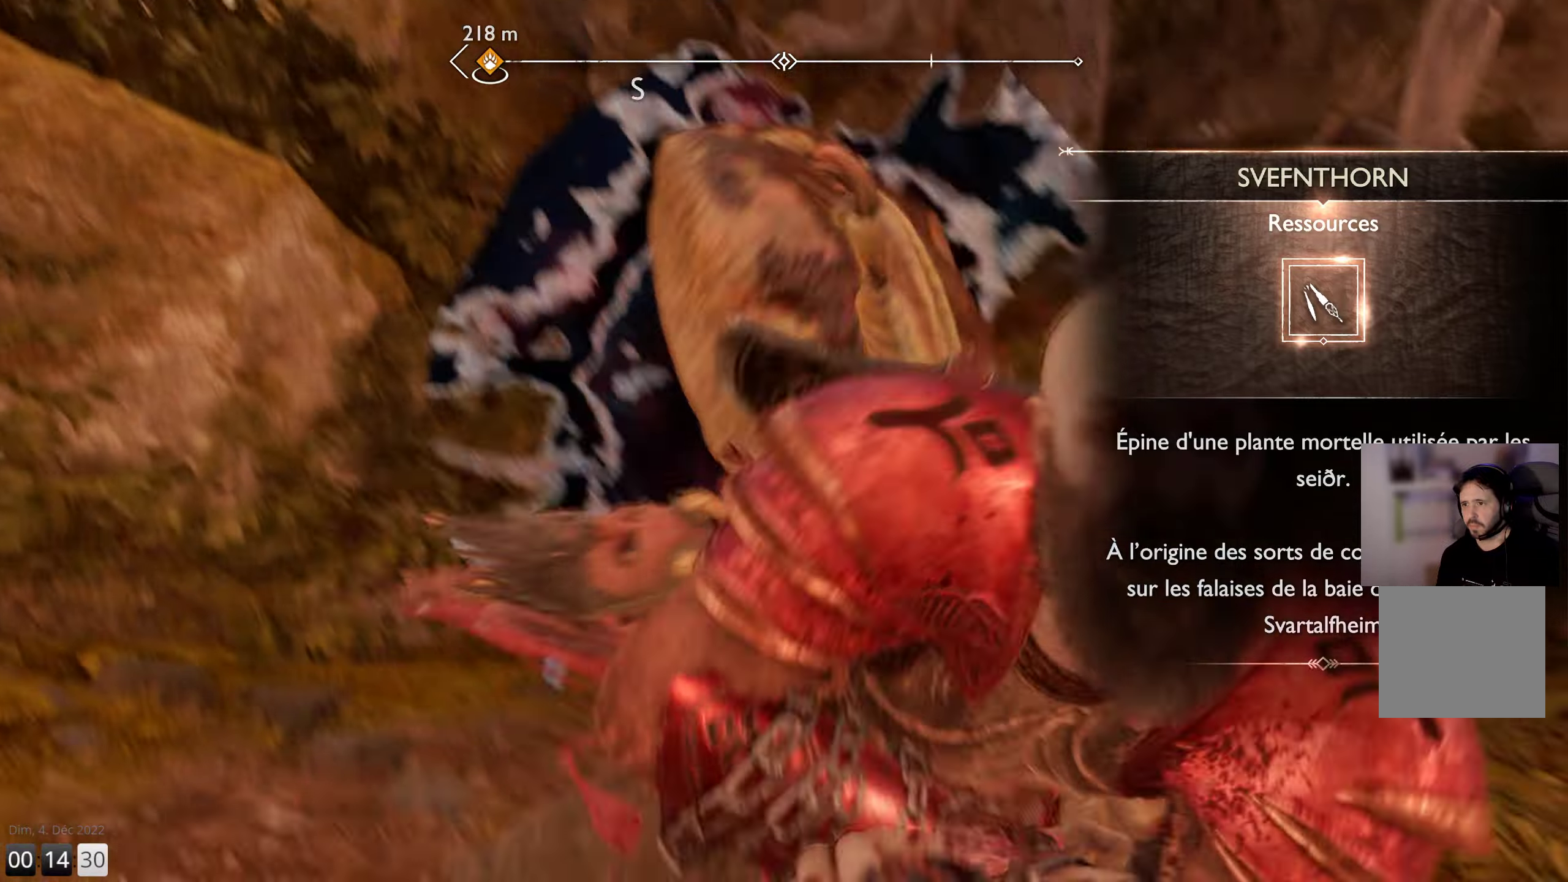
{"buttons": [], "left_stick": "center", "right_stick": "center", "events": [[50, "CIRCLE", "up"], [117, "CIRCLE", "down"], [200, "CIRCLE", "up"], [250, "CIRCLE", "down"], [350, "CIRCLE", "up"], [400, "CIRCLE", "down"], [467, "CIRCLE", "up"]]}
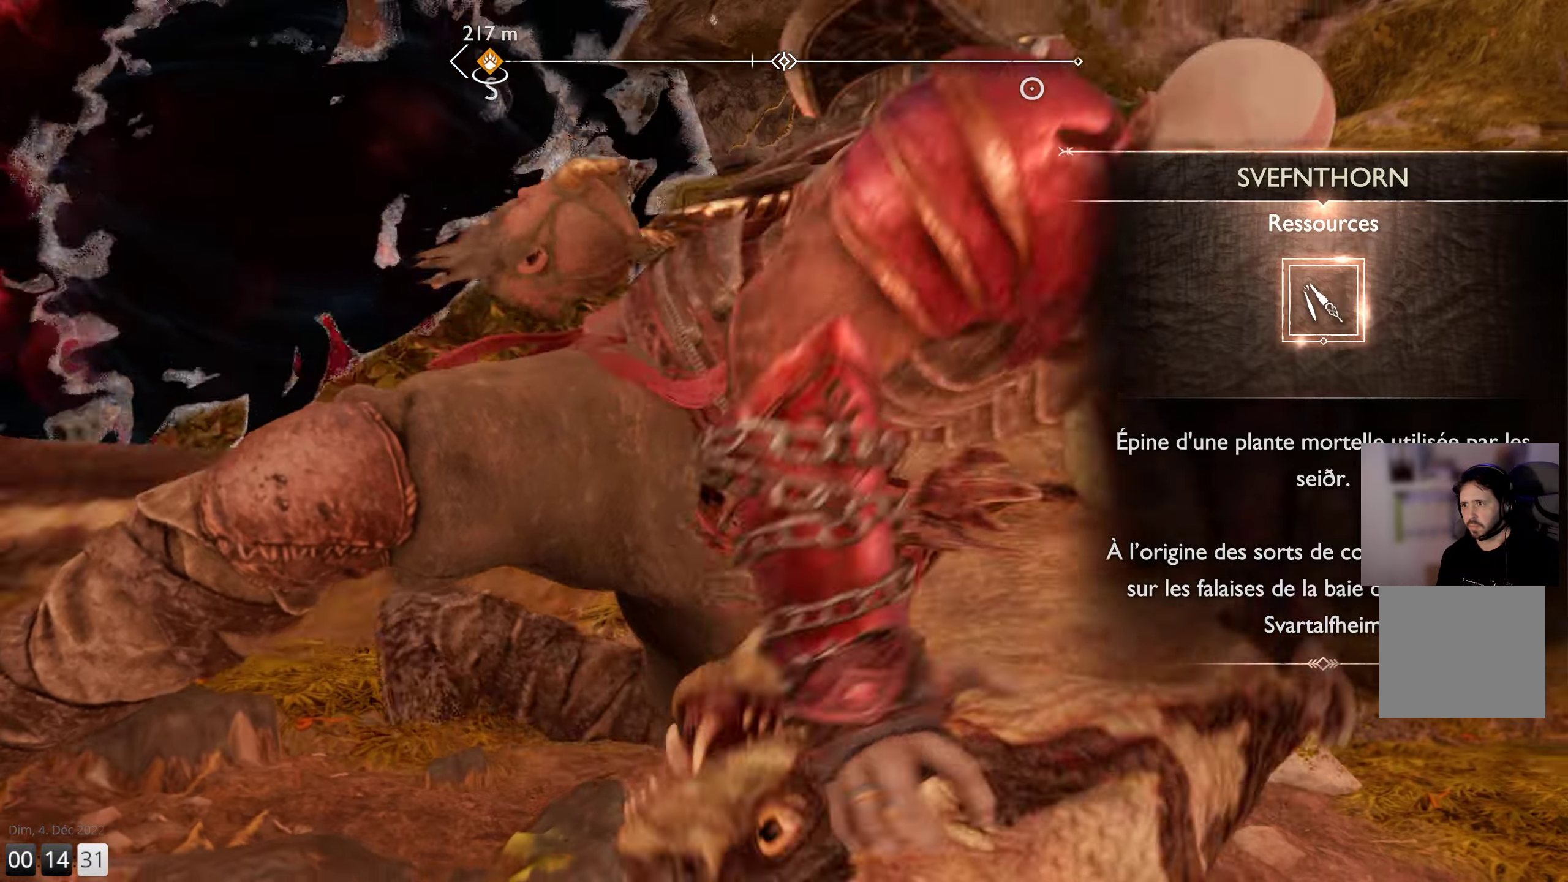
{"buttons": ["CIRCLE"], "left_stick": "center", "right_stick": "center", "events": [[50, "CIRCLE", "down"], [134, "CIRCLE", "up"], [184, "CIRCLE", "down"], [284, "CIRCLE", "up"], [317, "CIRCLE", "down"], [400, "CIRCLE", "up"], [467, "CIRCLE", "down"]]}
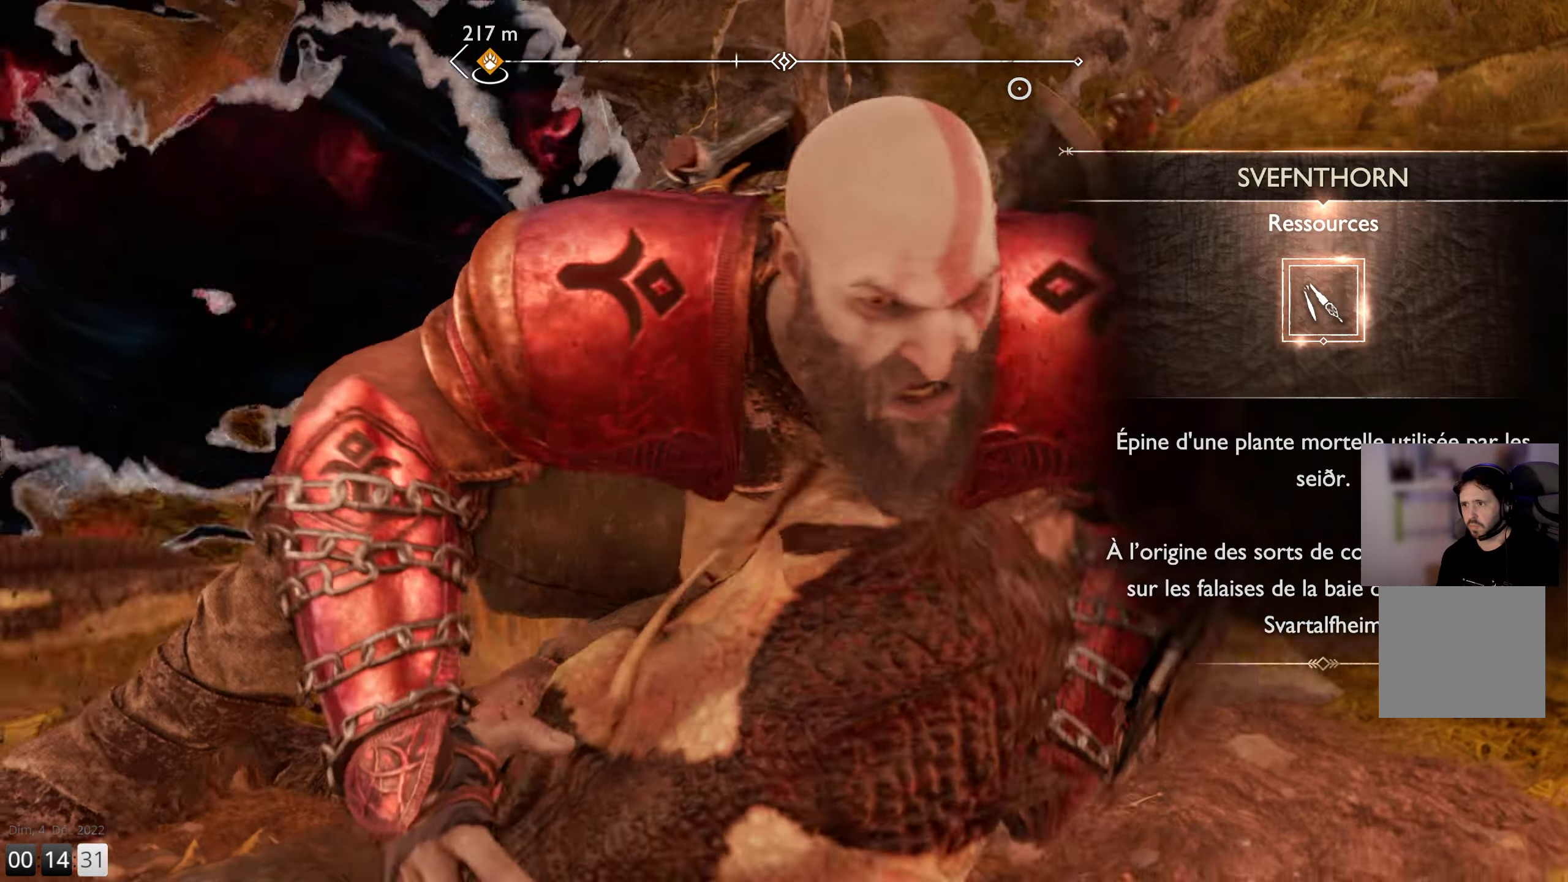
{"buttons": [], "left_stick": "center", "right_stick": "center", "events": [[34, "CIRCLE", "up"], [100, "CIRCLE", "down"], [184, "CIRCLE", "up"], [250, "CIRCLE", "down"], [317, "CIRCLE", "up"], [384, "CIRCLE", "down"], [467, "CIRCLE", "up"]]}